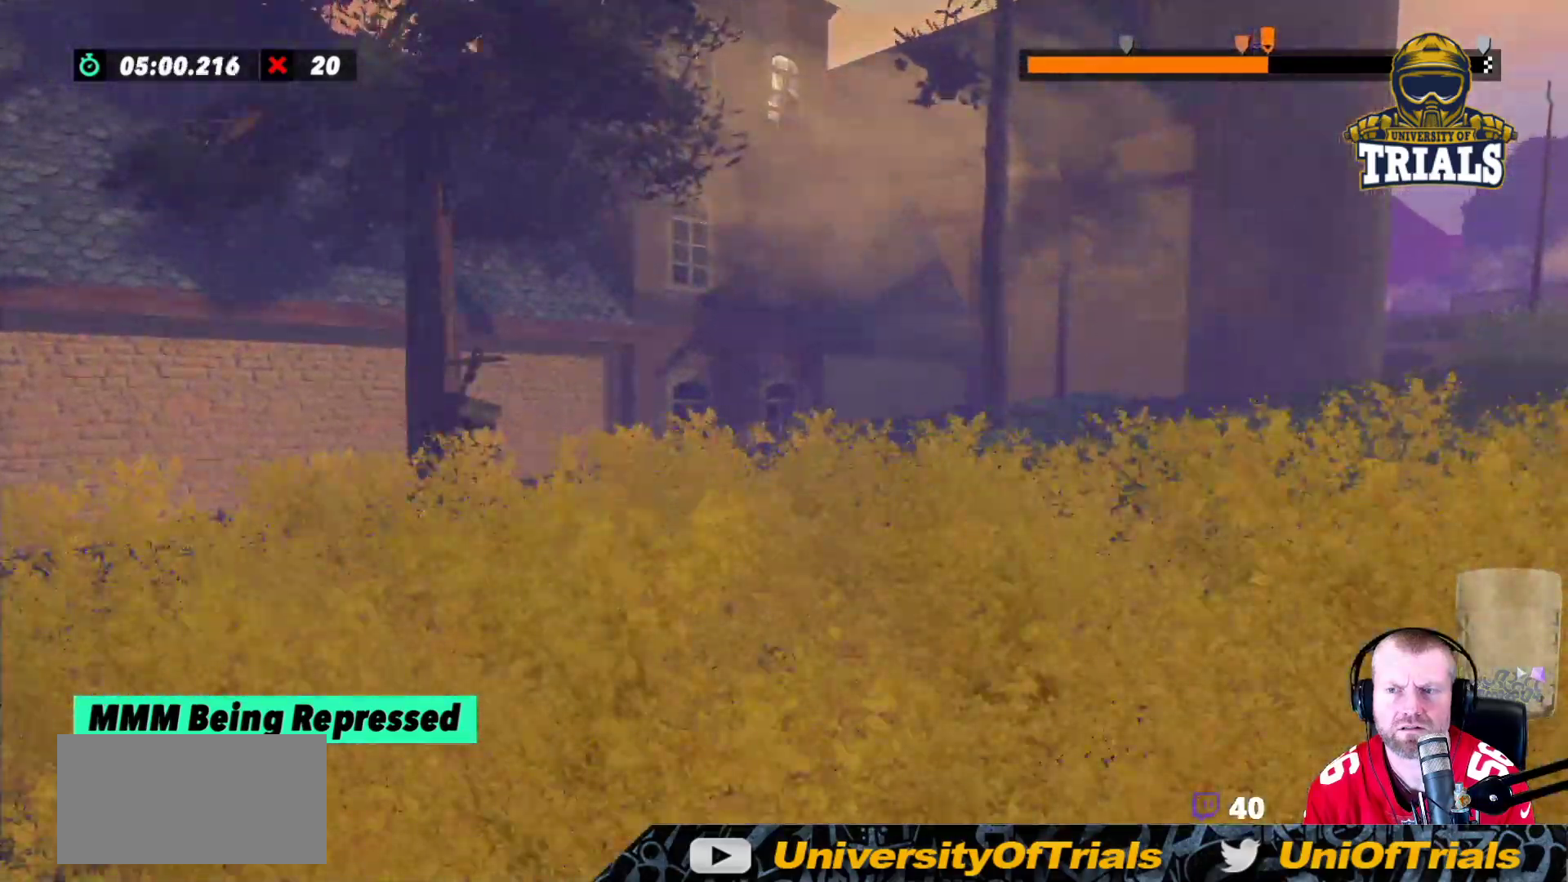
Gameplay with a controller (Xbox layout); each line is a JSON object with the inputs held at the frame after it. "events" lists button and stick changes between this image and that frame as [ms after this image, input, new state], when the widget could be followed in between. Not read: A B DPAD_DOWN DPAD_LEFT DPAD_RIGHT DPAD_UP L1 L3 R1 R3 SELECT START X Y right_stick.
{"buttons": [], "left_stick": "center", "events": [[133, "left_stick", "left"], [200, "left_stick", "center"]]}
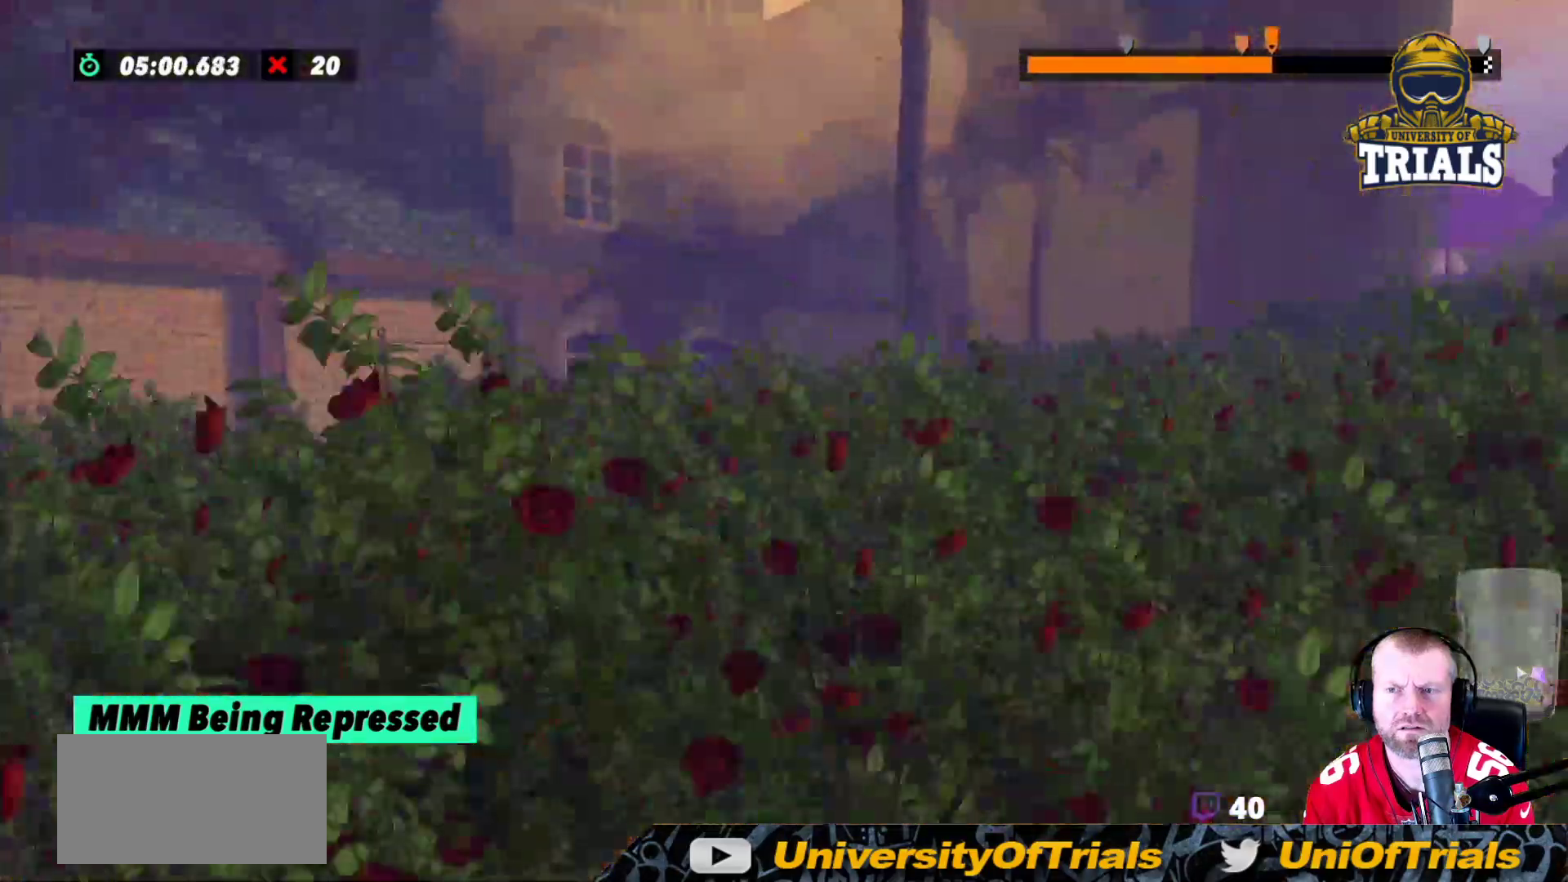
{"buttons": [], "left_stick": "center", "events": []}
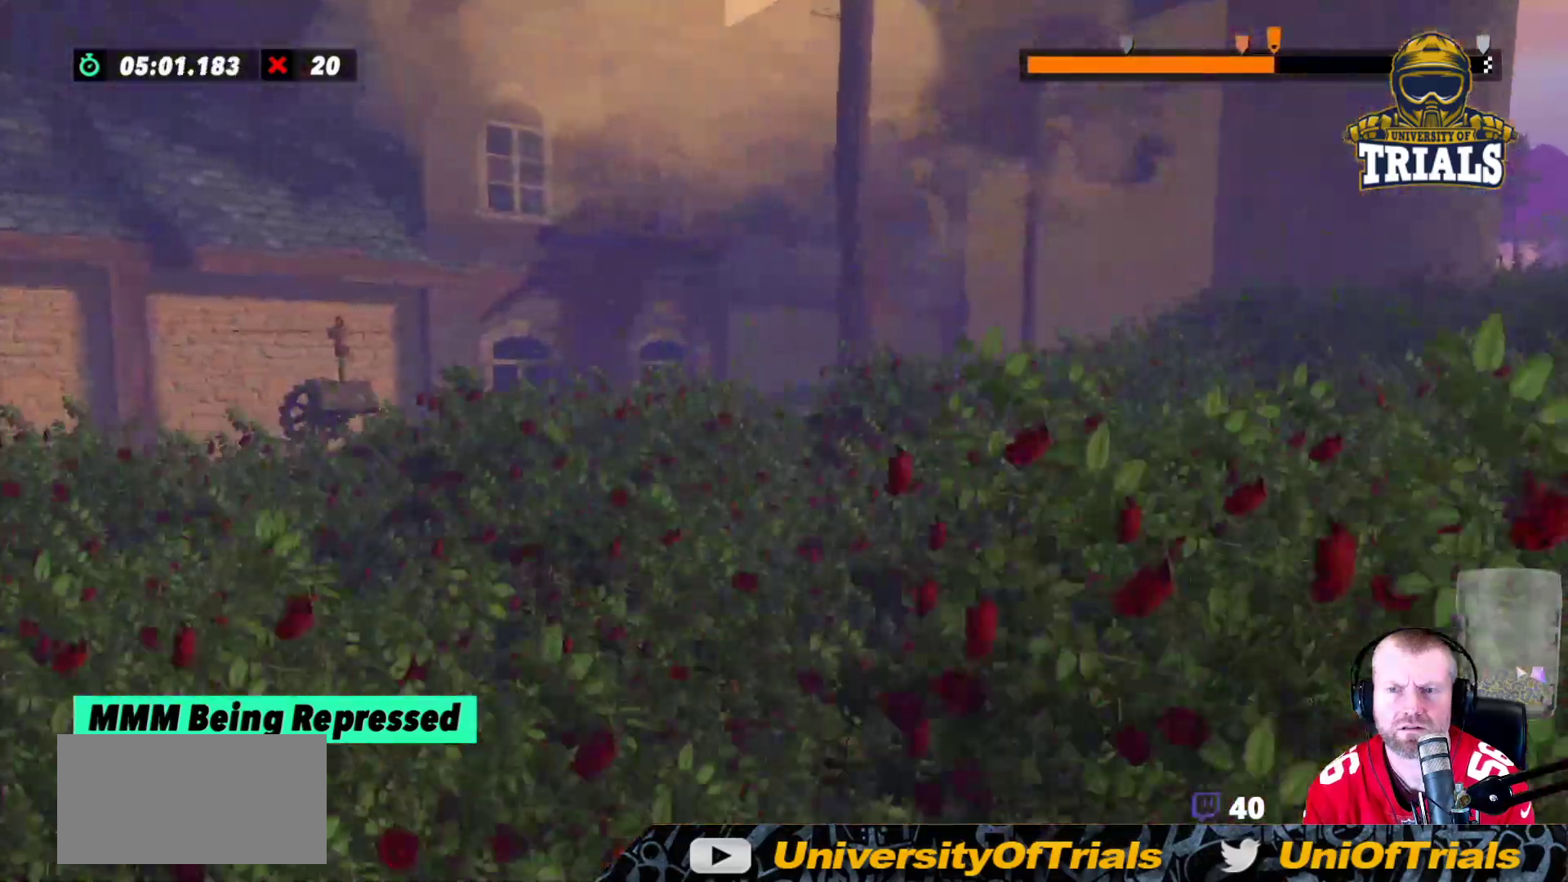
{"buttons": ["R2"], "left_stick": "center", "events": [[200, "R2", "down"]]}
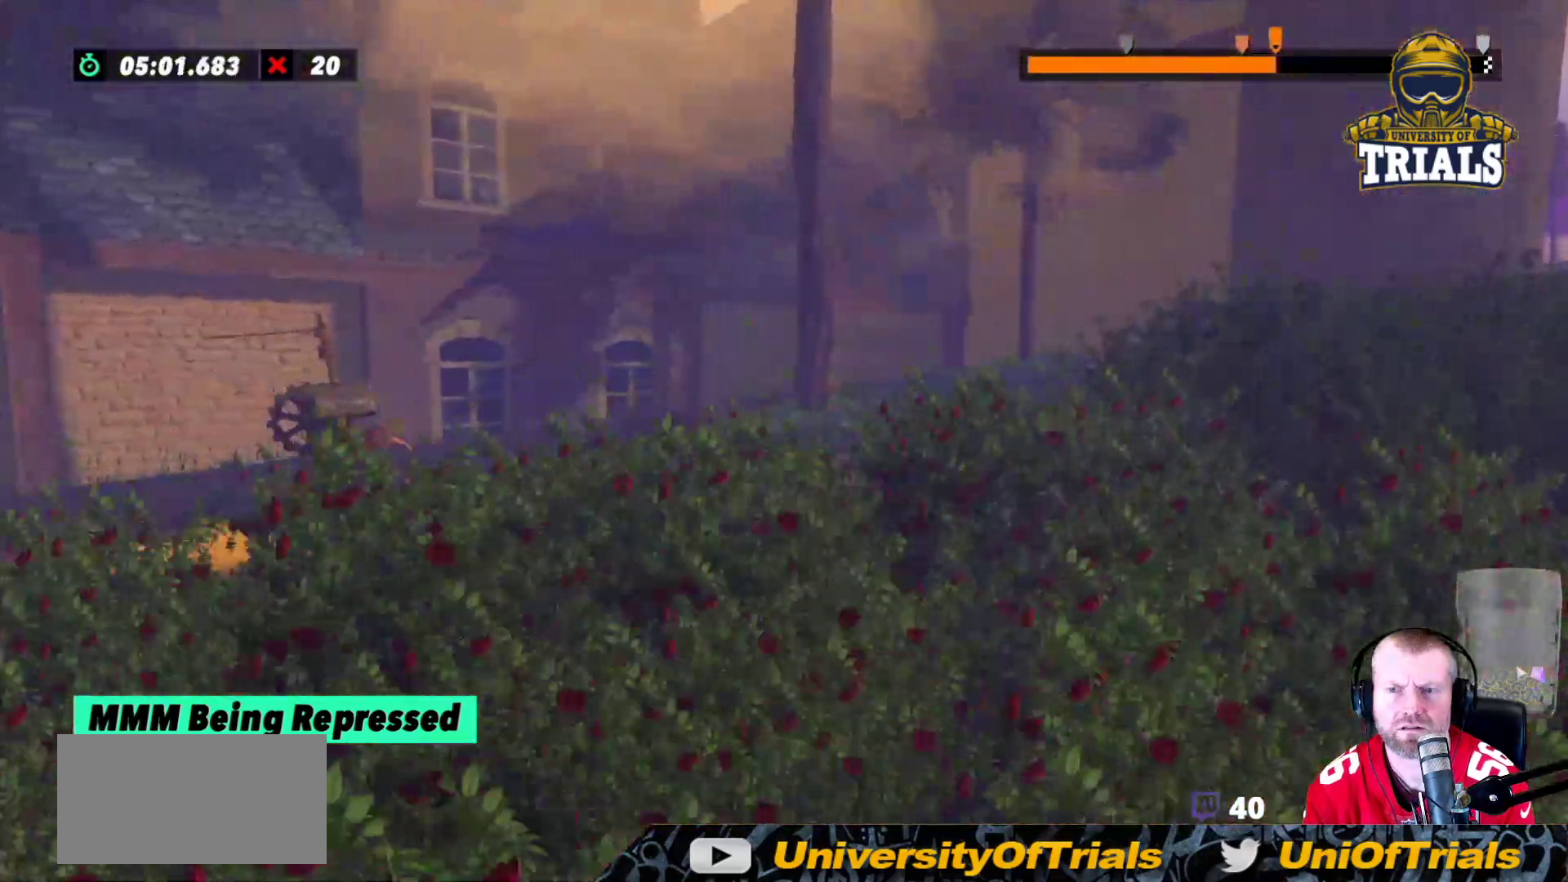
{"buttons": [], "left_stick": "left", "events": [[350, "R2", "up"], [433, "left_stick", "left"]]}
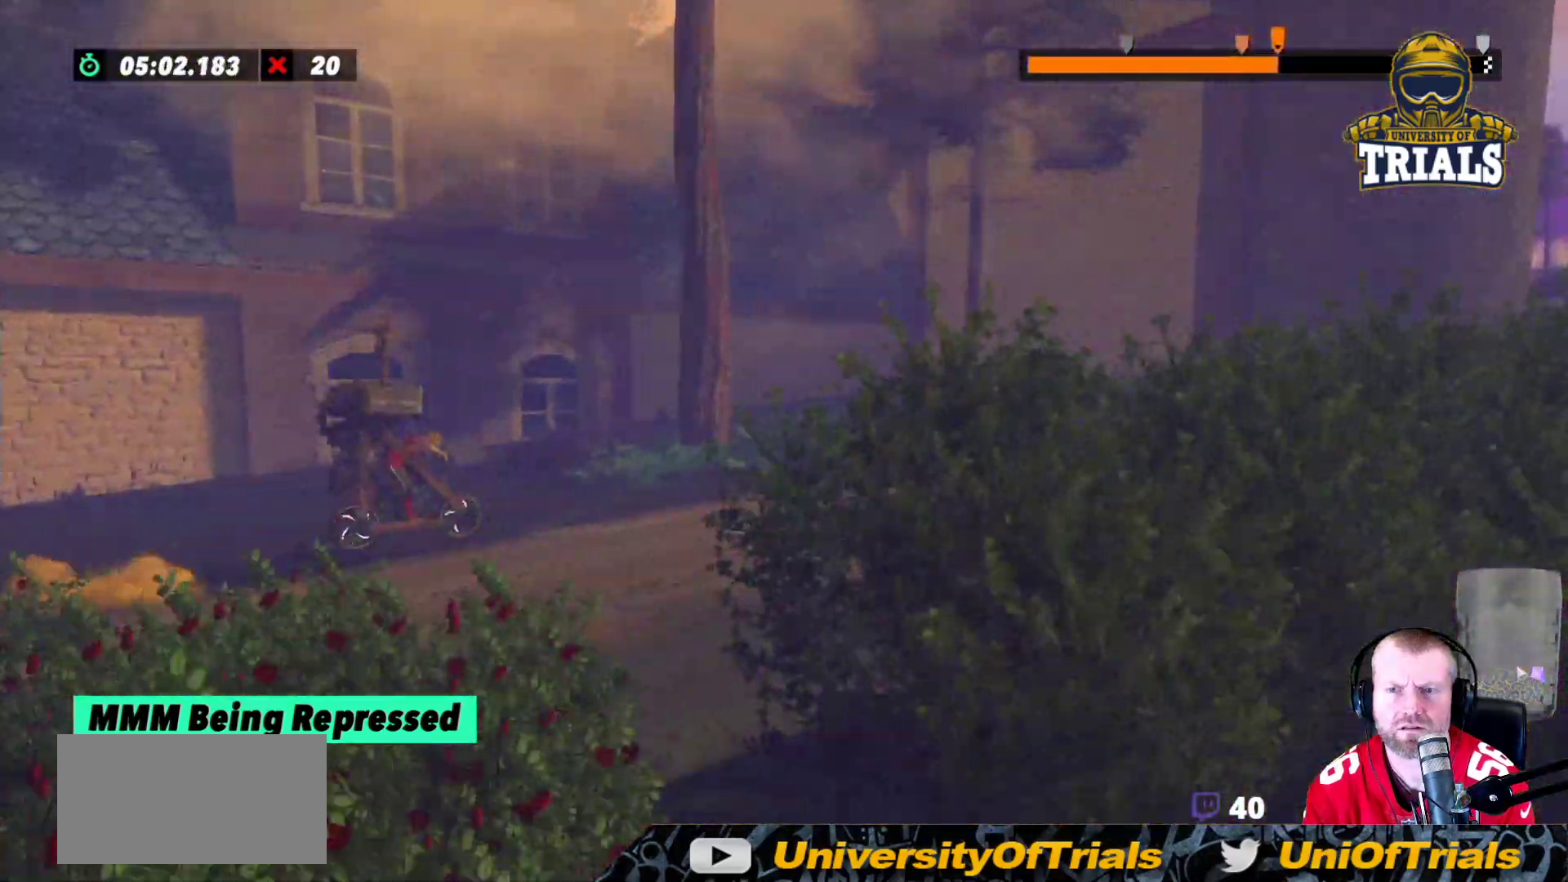
{"buttons": [], "left_stick": "center", "events": [[200, "left_stick", "center"], [350, "left_stick", "left"], [483, "left_stick", "center"]]}
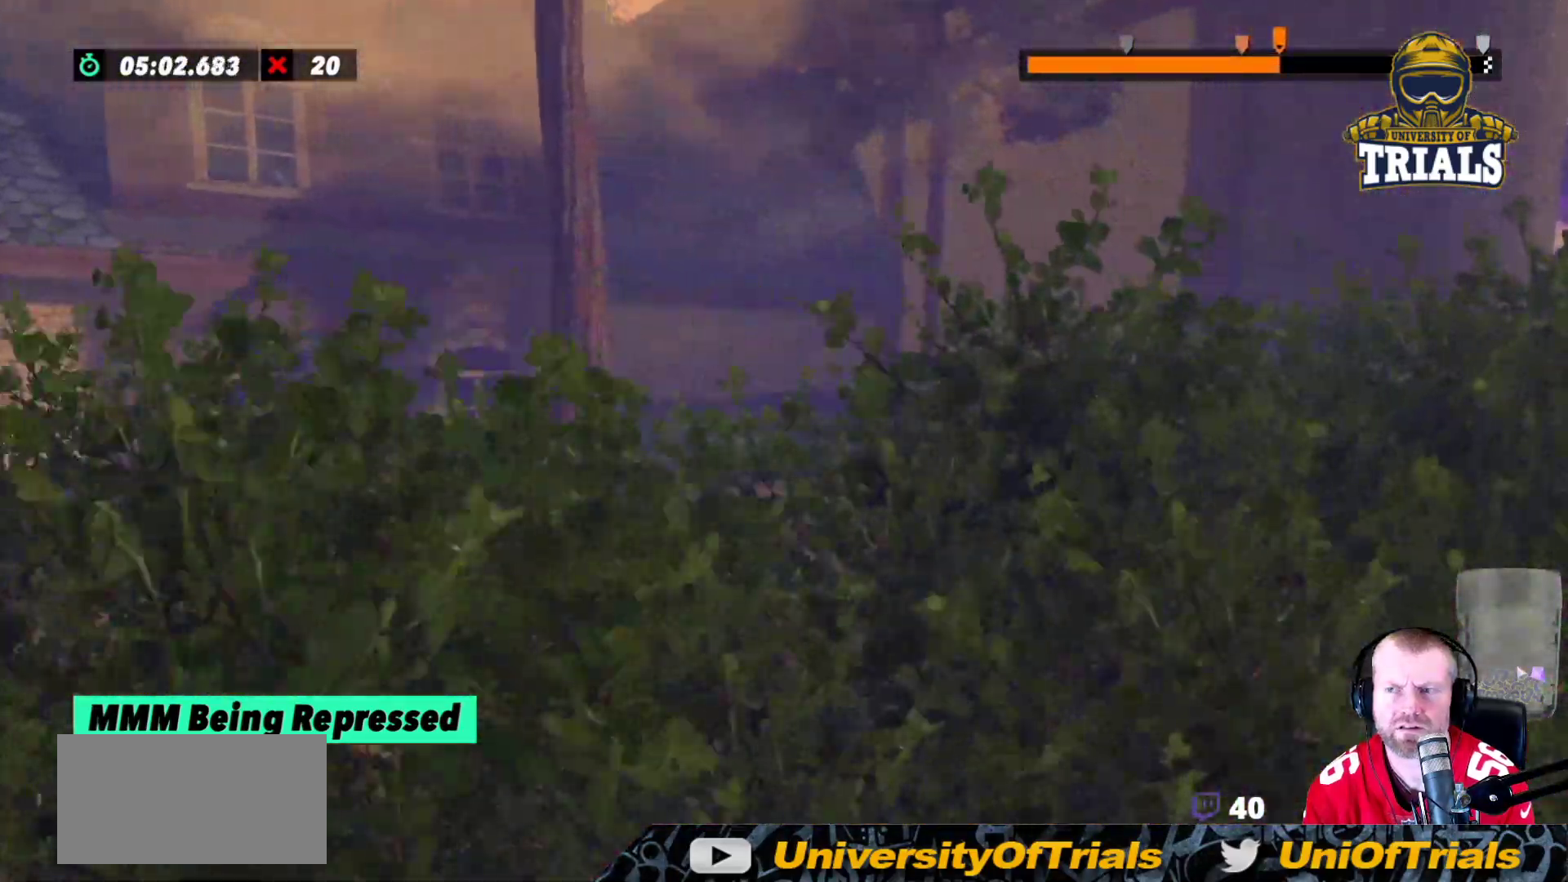
{"buttons": ["R2"], "left_stick": "center", "events": [[17, "R2", "down"], [300, "R2", "up"], [350, "R2", "down"]]}
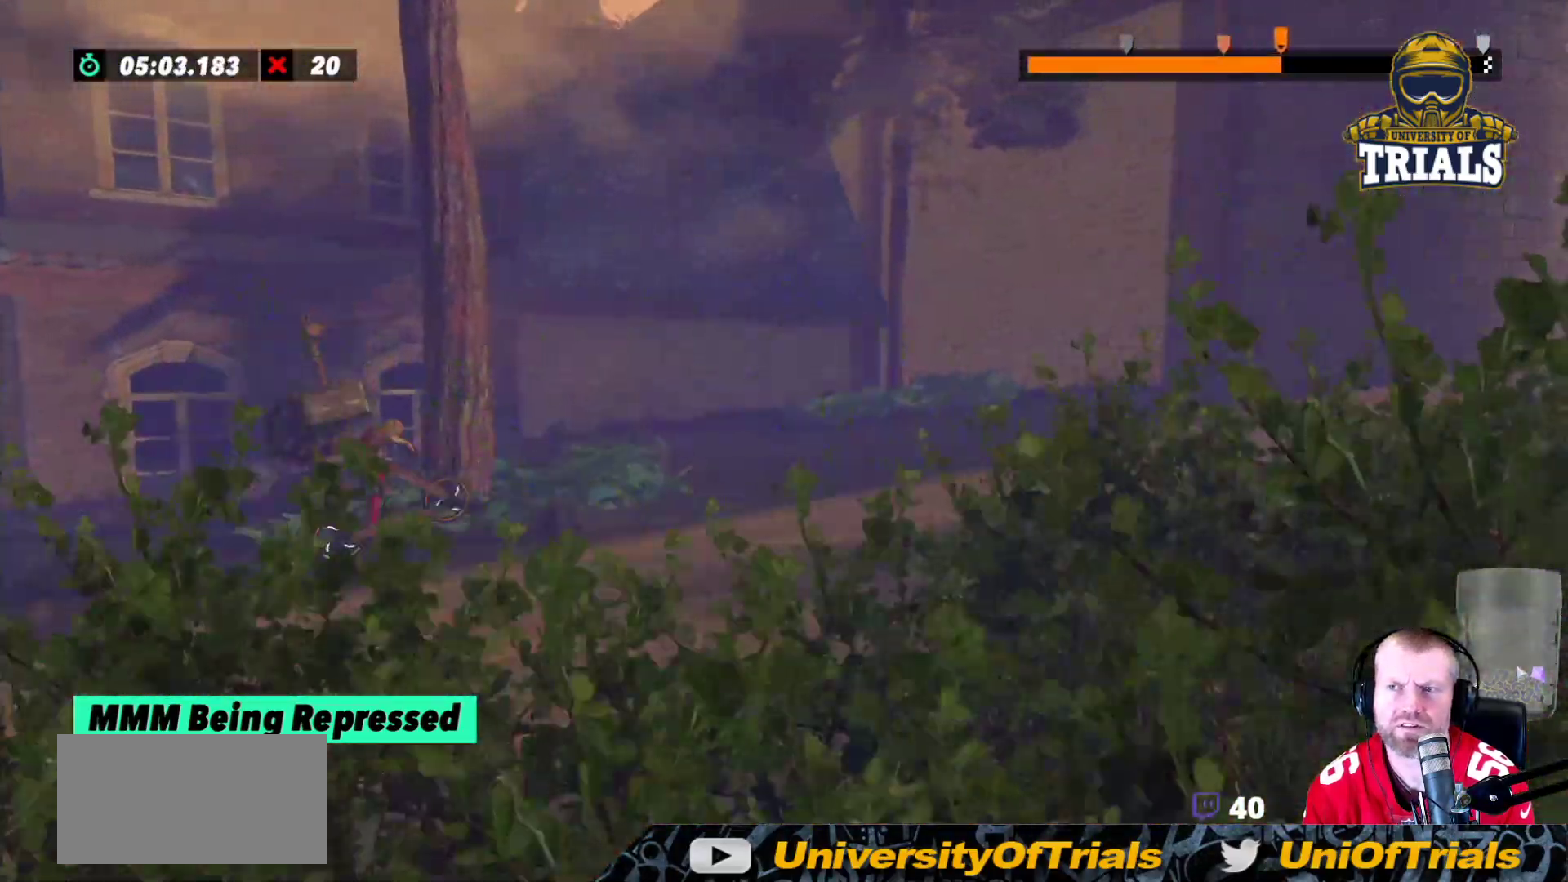
{"buttons": [], "left_stick": "left", "events": [[250, "R2", "up"], [283, "R2", "down"], [450, "R2", "up"], [500, "left_stick", "left"]]}
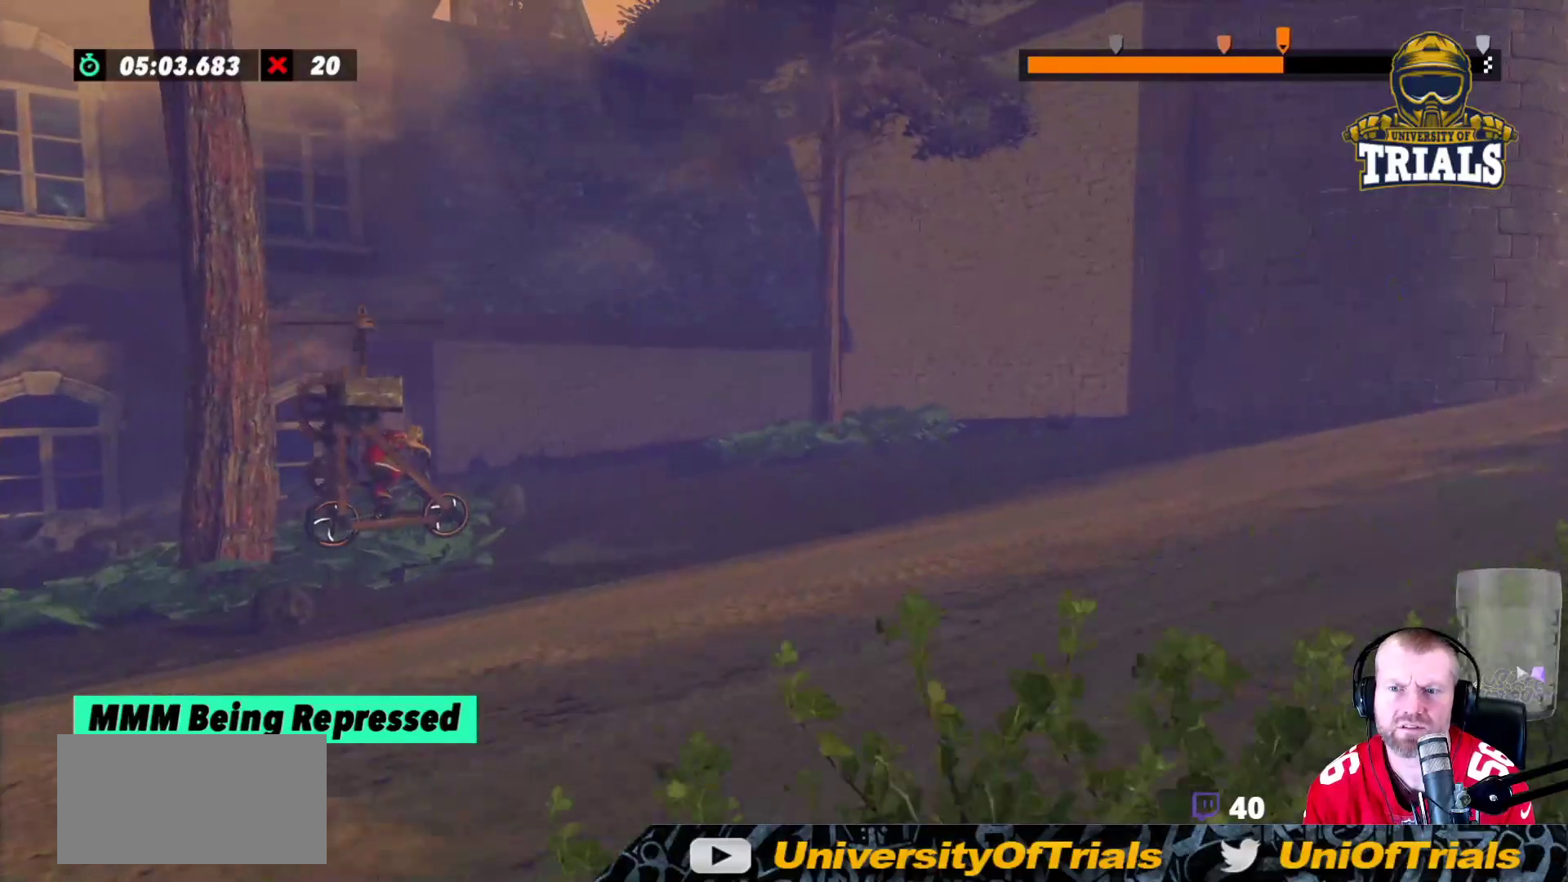
{"buttons": [], "left_stick": "left", "events": [[133, "R2", "down"], [133, "left_stick", "center"], [217, "left_stick", "left"], [267, "R2", "up"]]}
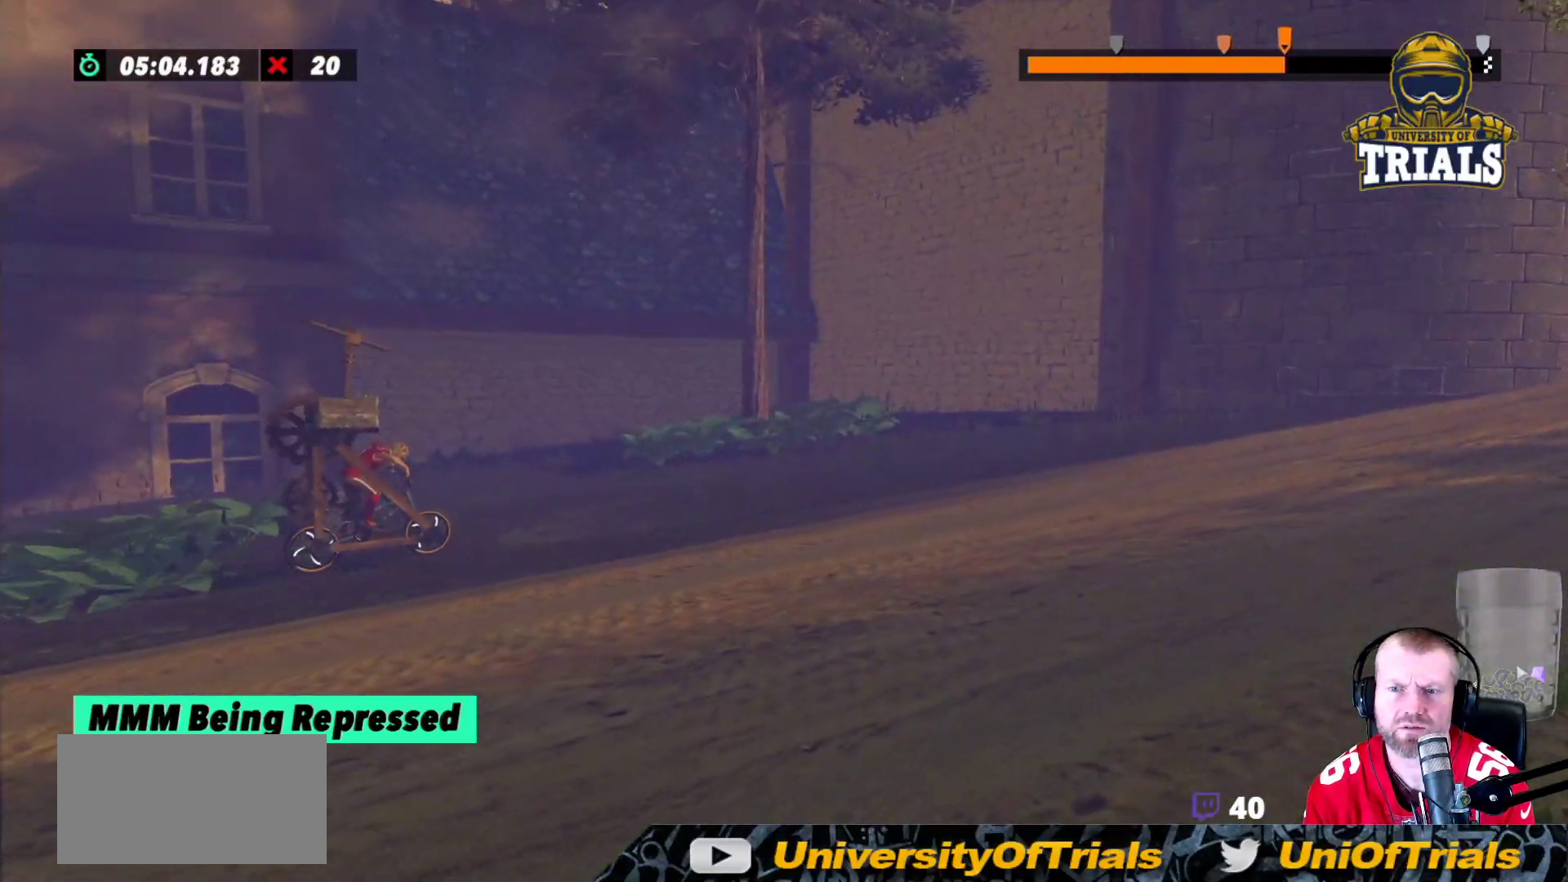
{"buttons": ["R2"], "left_stick": "left", "events": [[167, "R2", "down"], [267, "left_stick", "center"], [450, "left_stick", "left"]]}
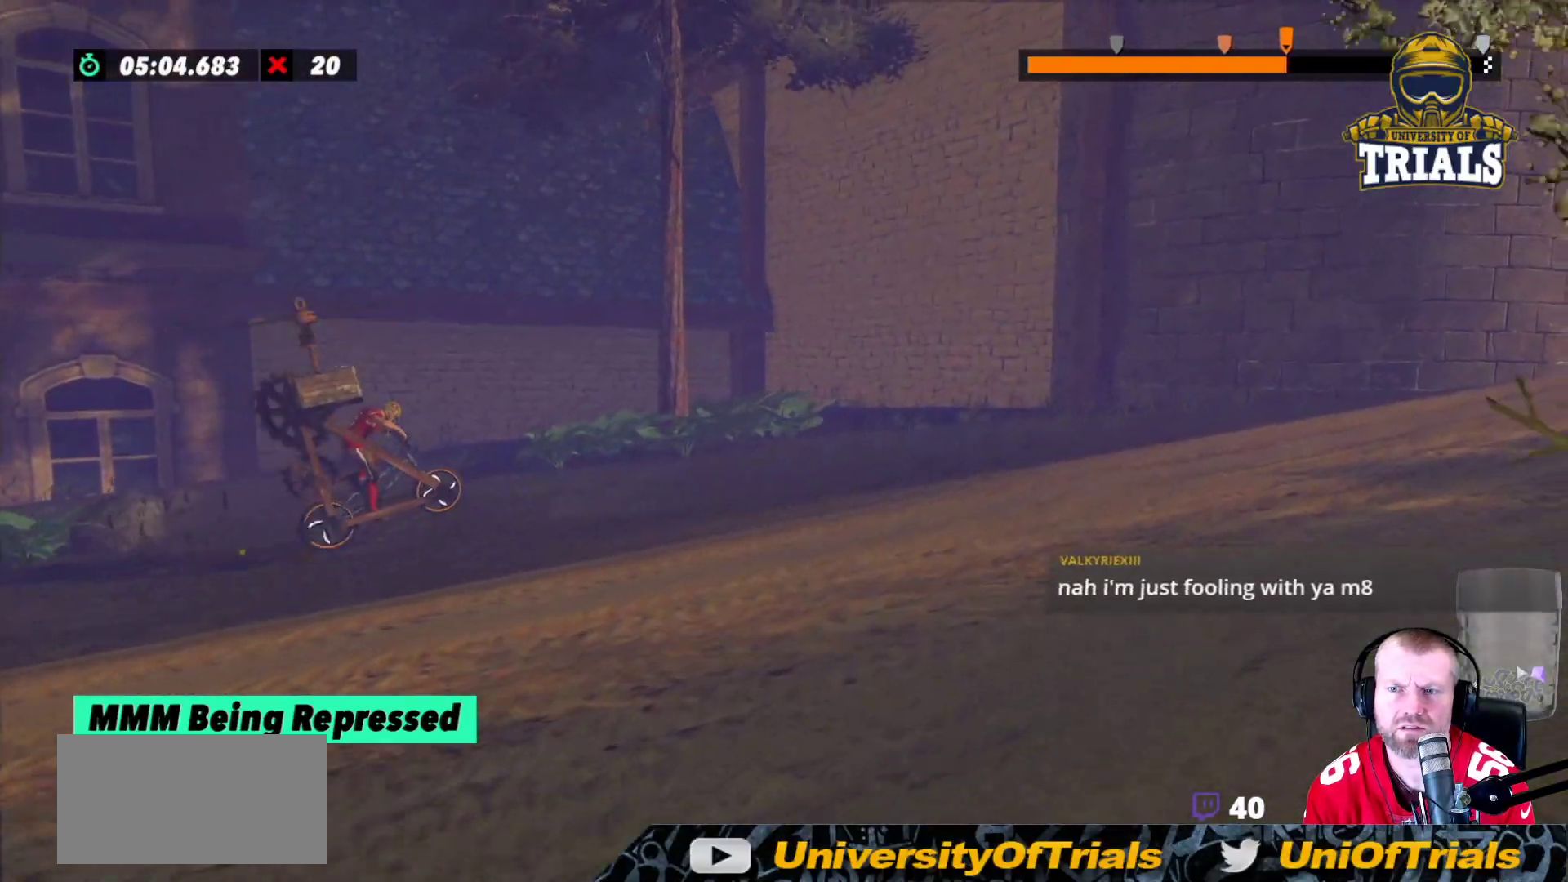
{"buttons": [], "left_stick": "center", "events": [[33, "R2", "up"], [167, "left_stick", "center"], [183, "R2", "down"], [300, "R2", "up"]]}
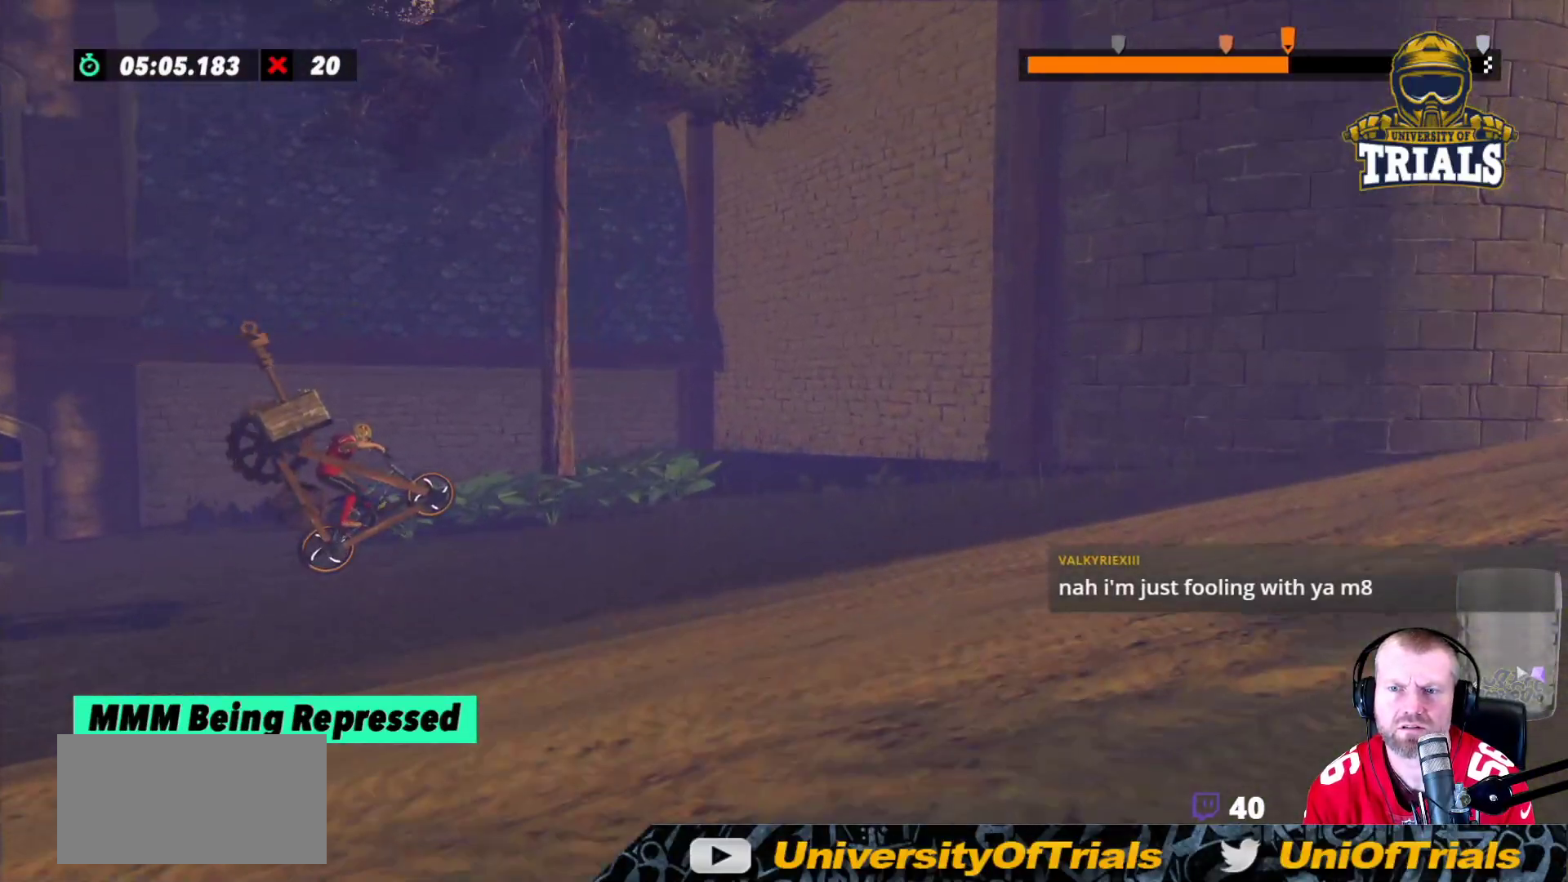
{"buttons": ["R2"], "left_stick": "center", "events": [[50, "R2", "down"], [300, "R2", "up"], [433, "R2", "down"]]}
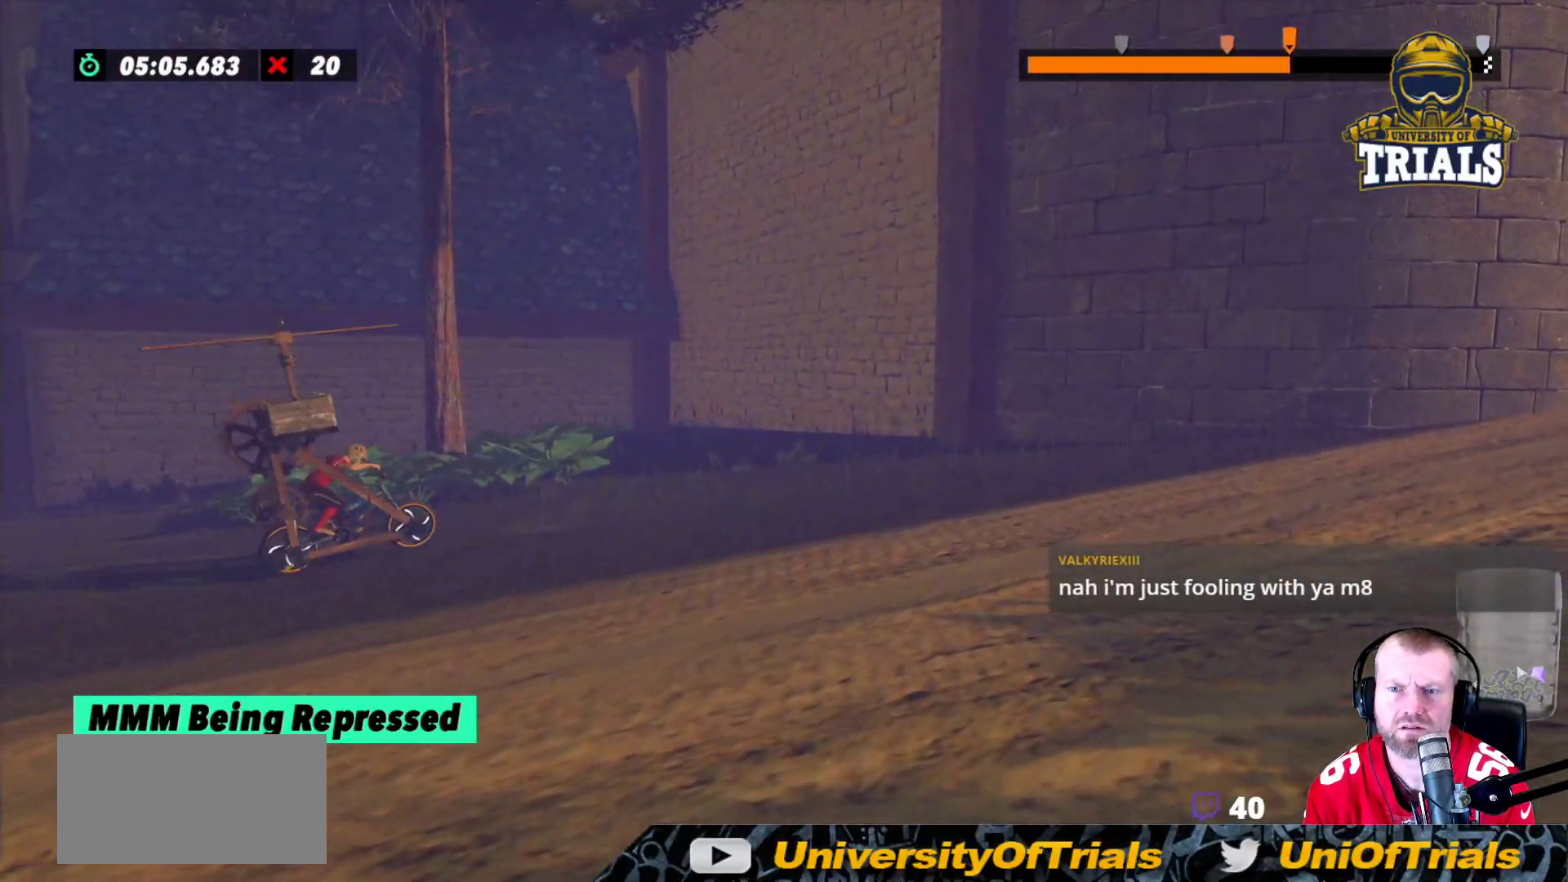
{"buttons": [], "left_stick": "left", "events": [[117, "left_stick", "left"], [183, "R2", "up"]]}
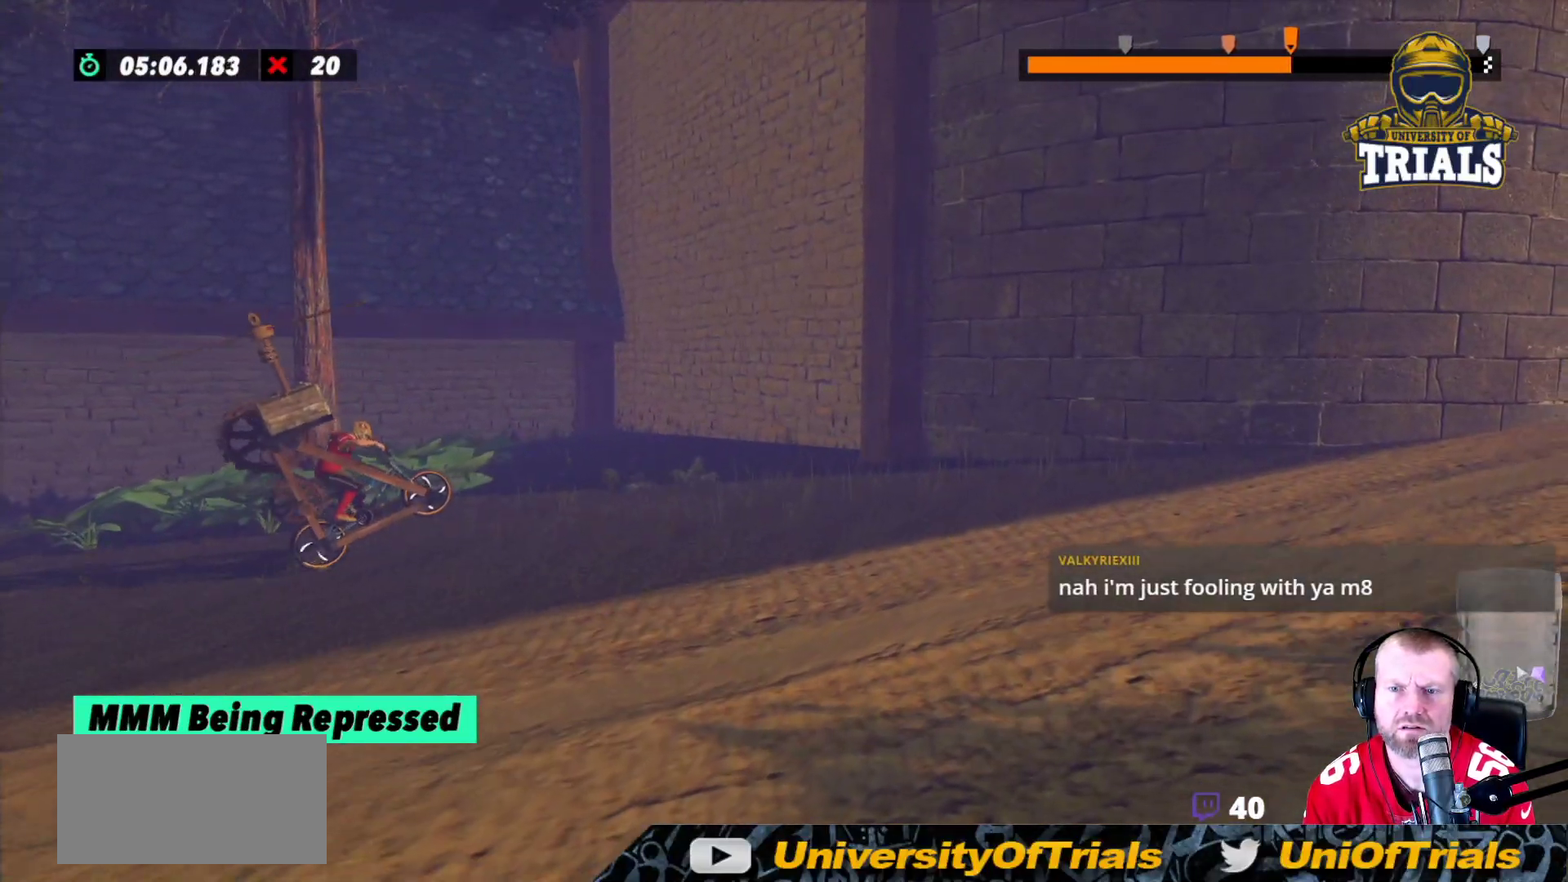
{"buttons": [], "left_stick": "left", "events": [[50, "left_stick", "center"], [300, "left_stick", "left"], [317, "R2", "down"], [500, "R2", "up"]]}
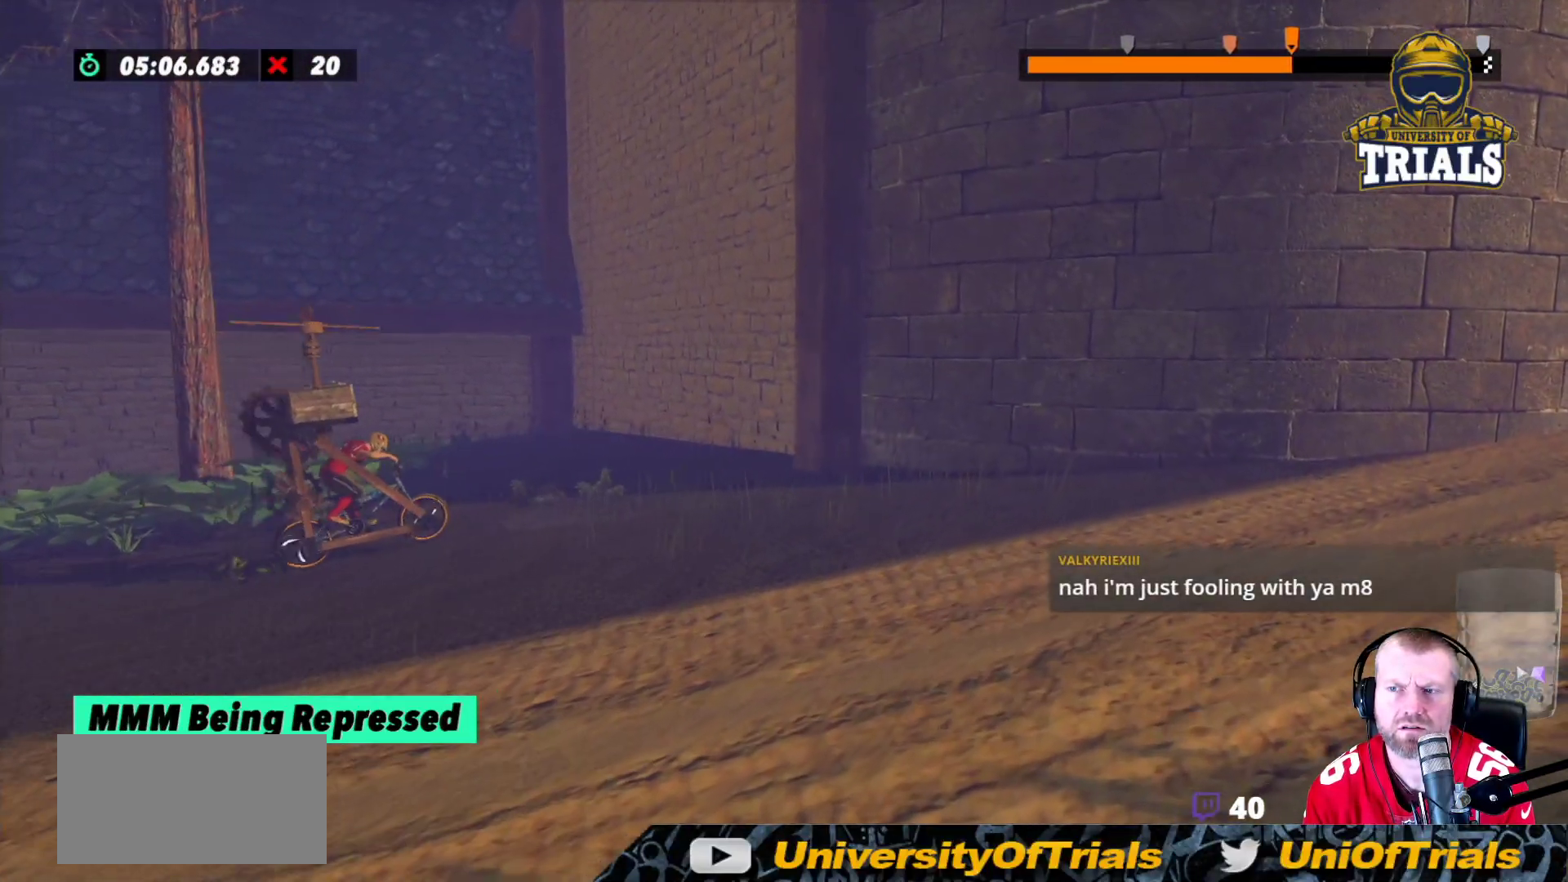
{"buttons": [], "left_stick": "left", "events": [[100, "left_stick", "center"], [167, "R2", "down"], [167, "left_stick", "left"], [333, "R2", "up"]]}
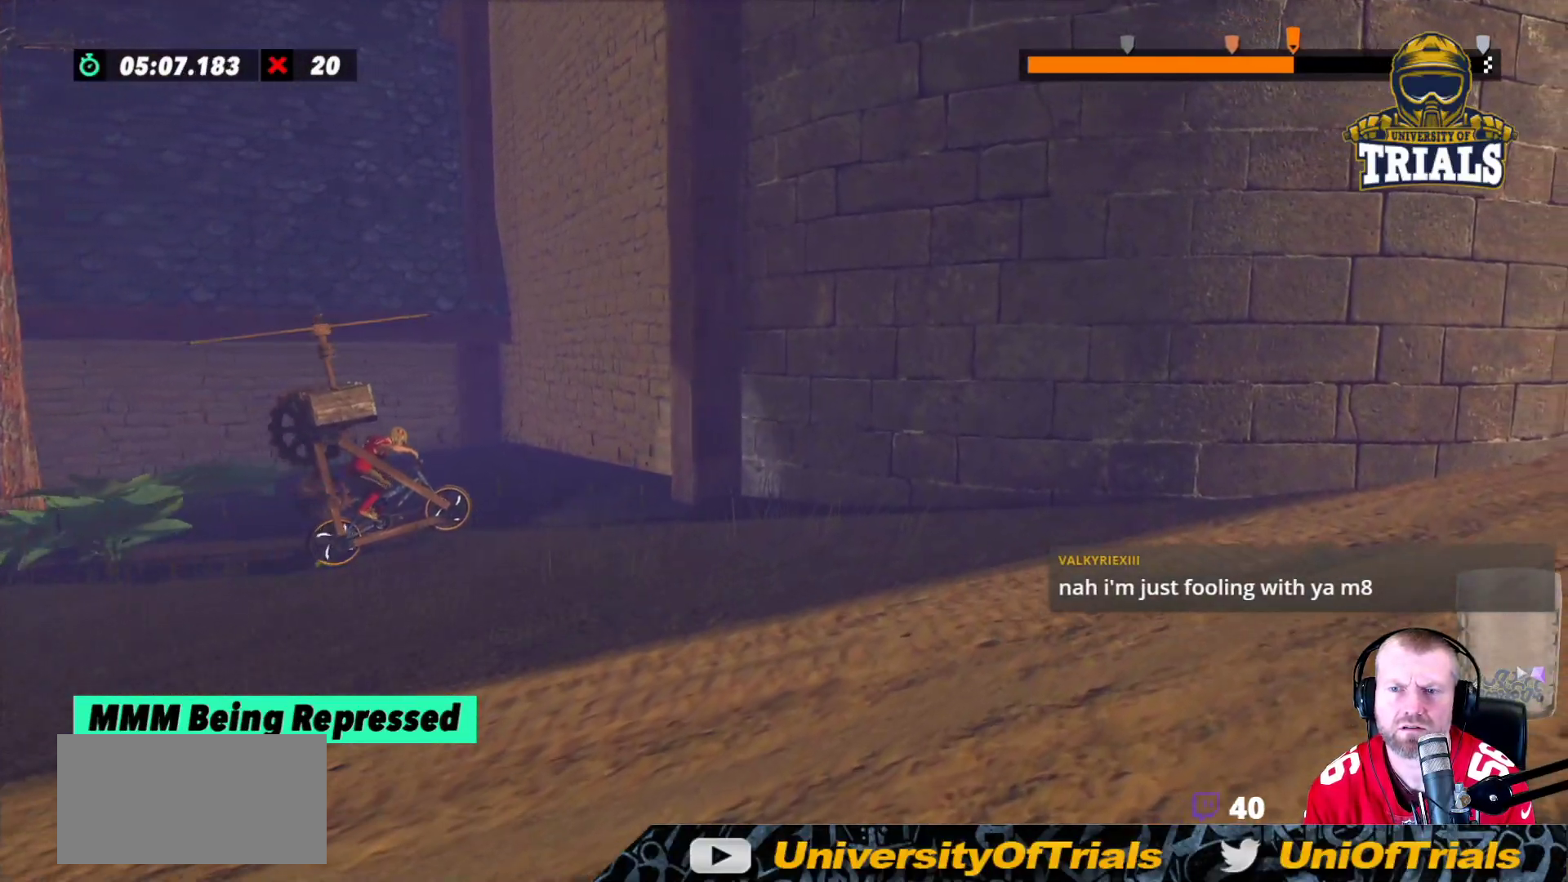
{"buttons": [], "left_stick": "left", "events": []}
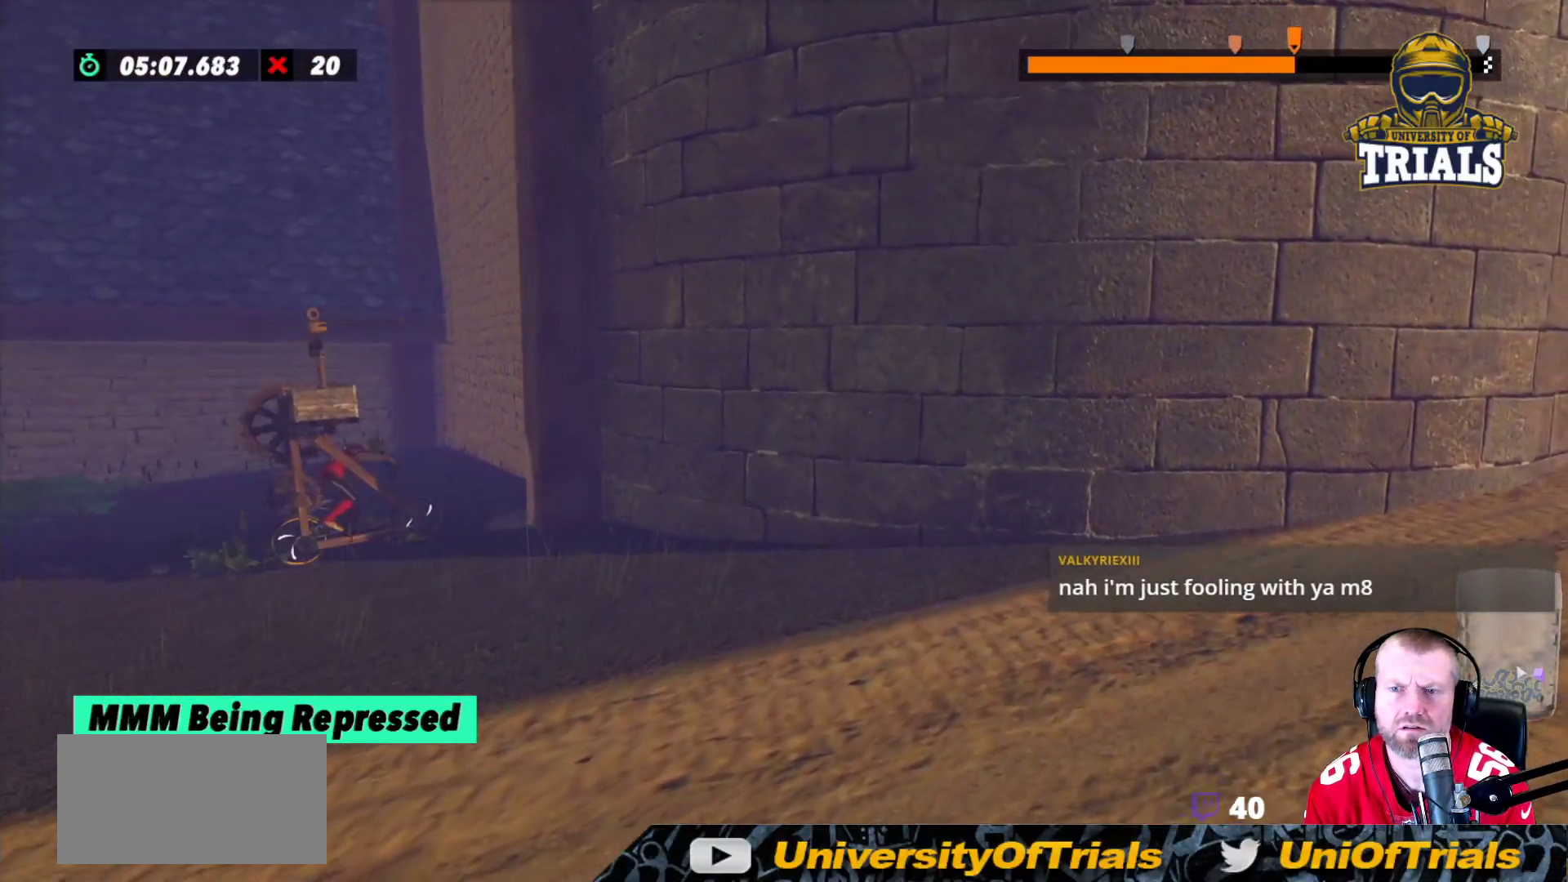
{"buttons": [], "left_stick": "left", "events": [[83, "L2", "down"], [500, "L2", "up"]]}
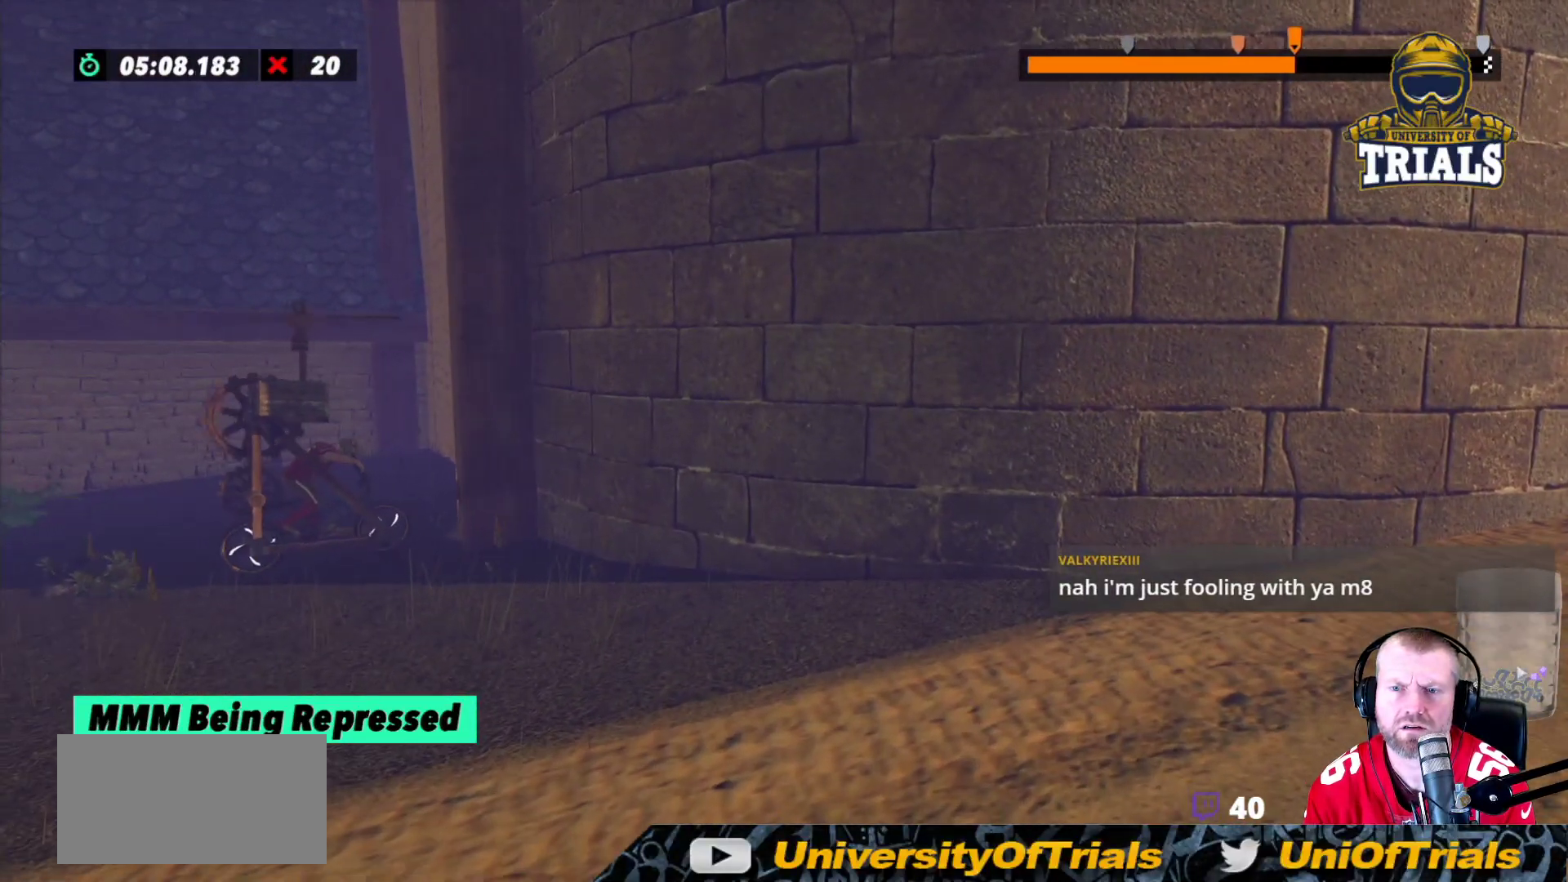
{"buttons": ["R2"], "left_stick": "center", "events": [[267, "R2", "down"], [417, "R2", "up"], [433, "left_stick", "center"], [450, "R2", "down"]]}
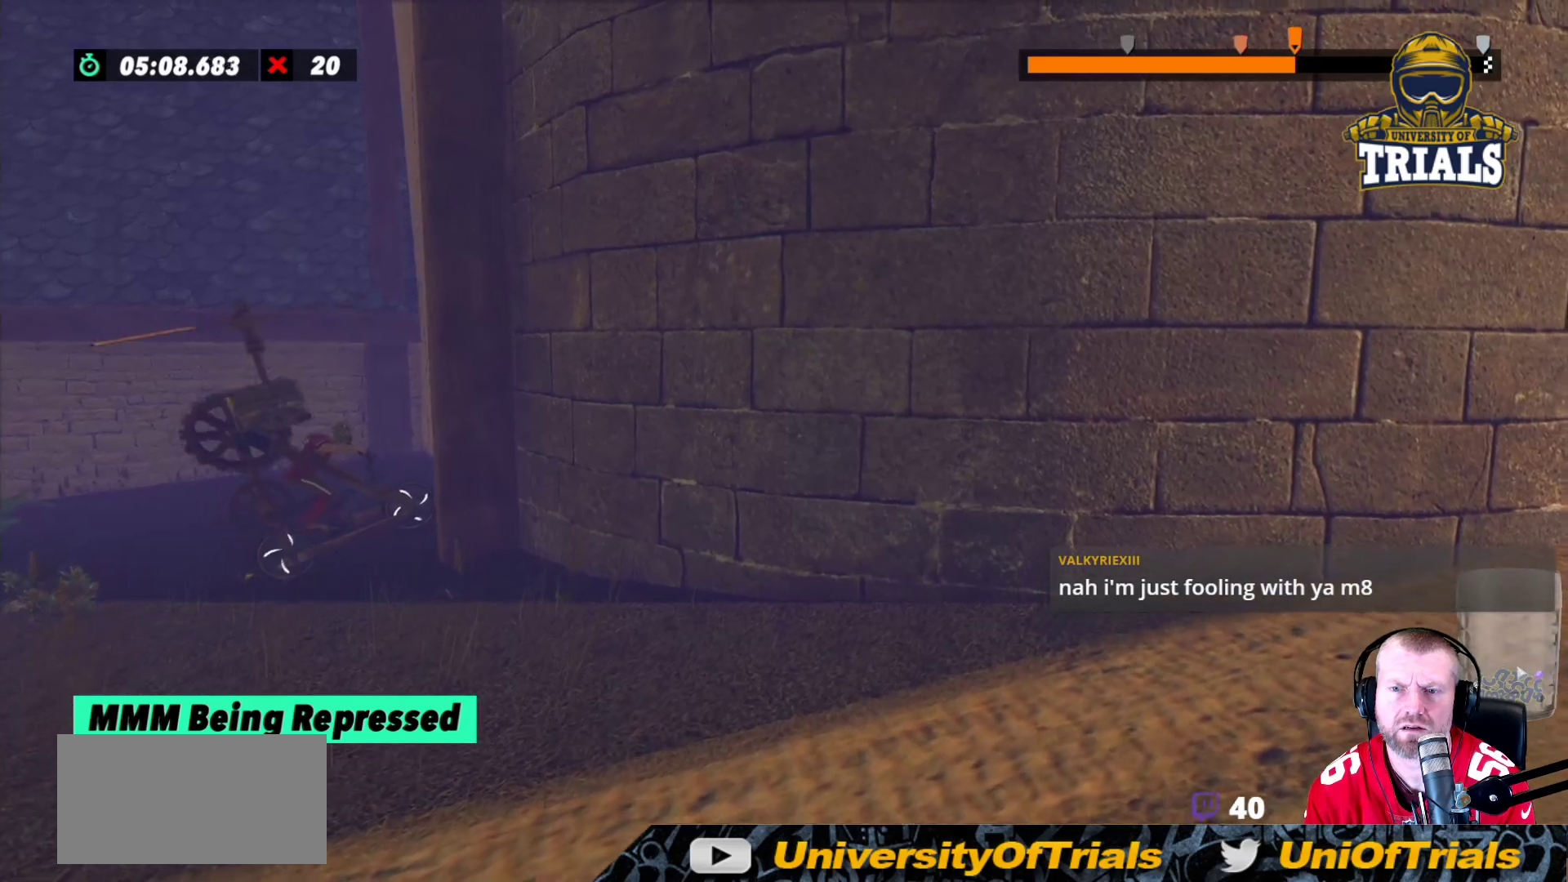
{"buttons": ["L2"], "left_stick": "center", "events": [[100, "left_stick", "left"], [133, "R2", "up"], [267, "L2", "down"], [433, "left_stick", "center"]]}
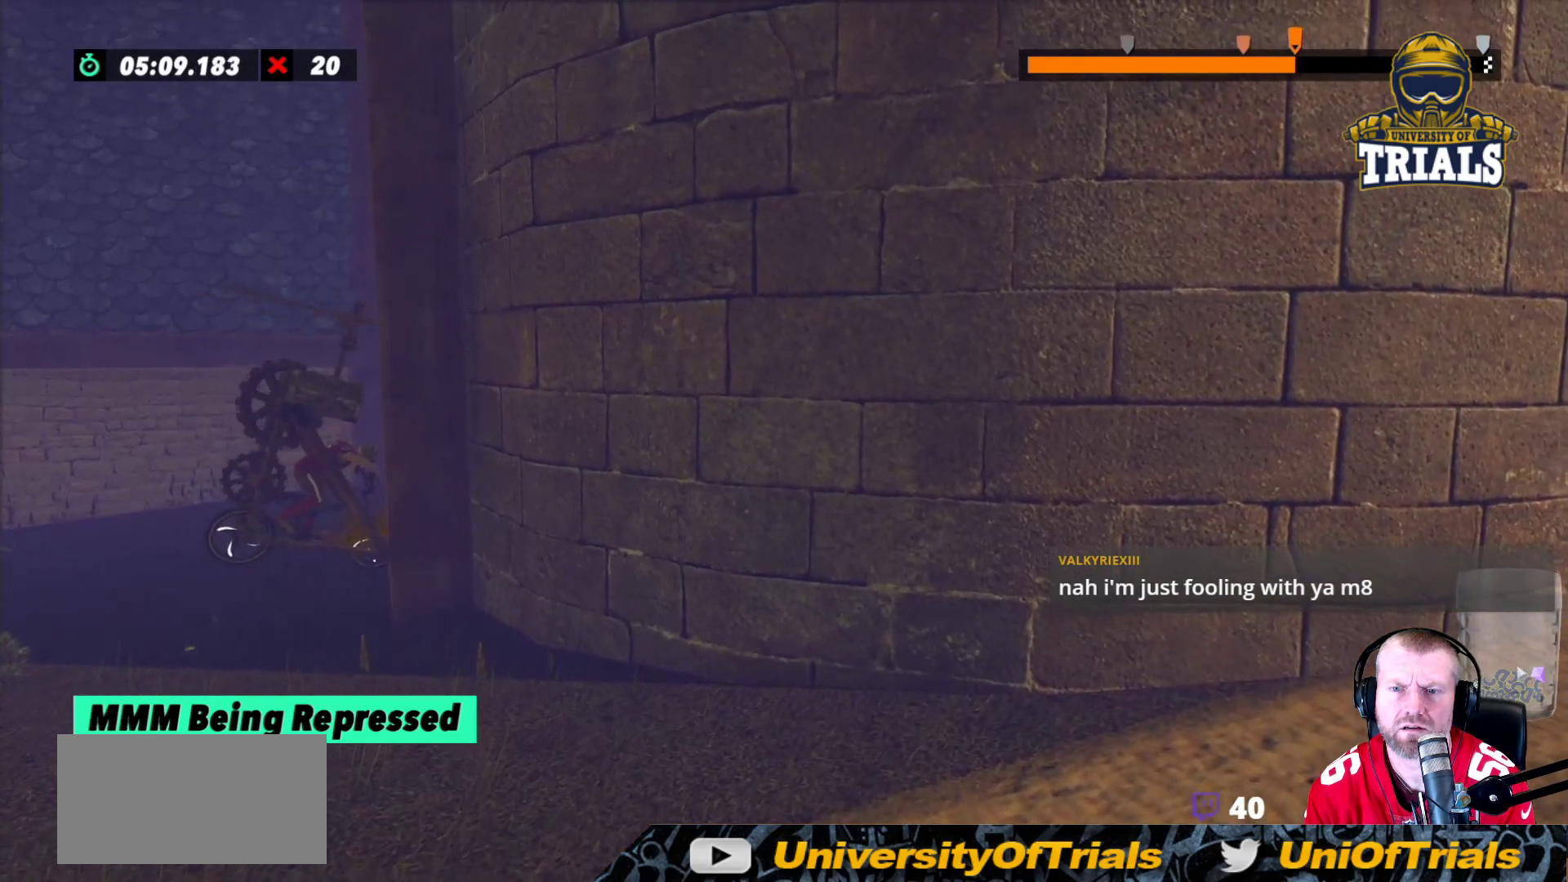
{"buttons": ["L2"], "left_stick": "center", "events": [[33, "left_stick", "left"], [300, "left_stick", "center"]]}
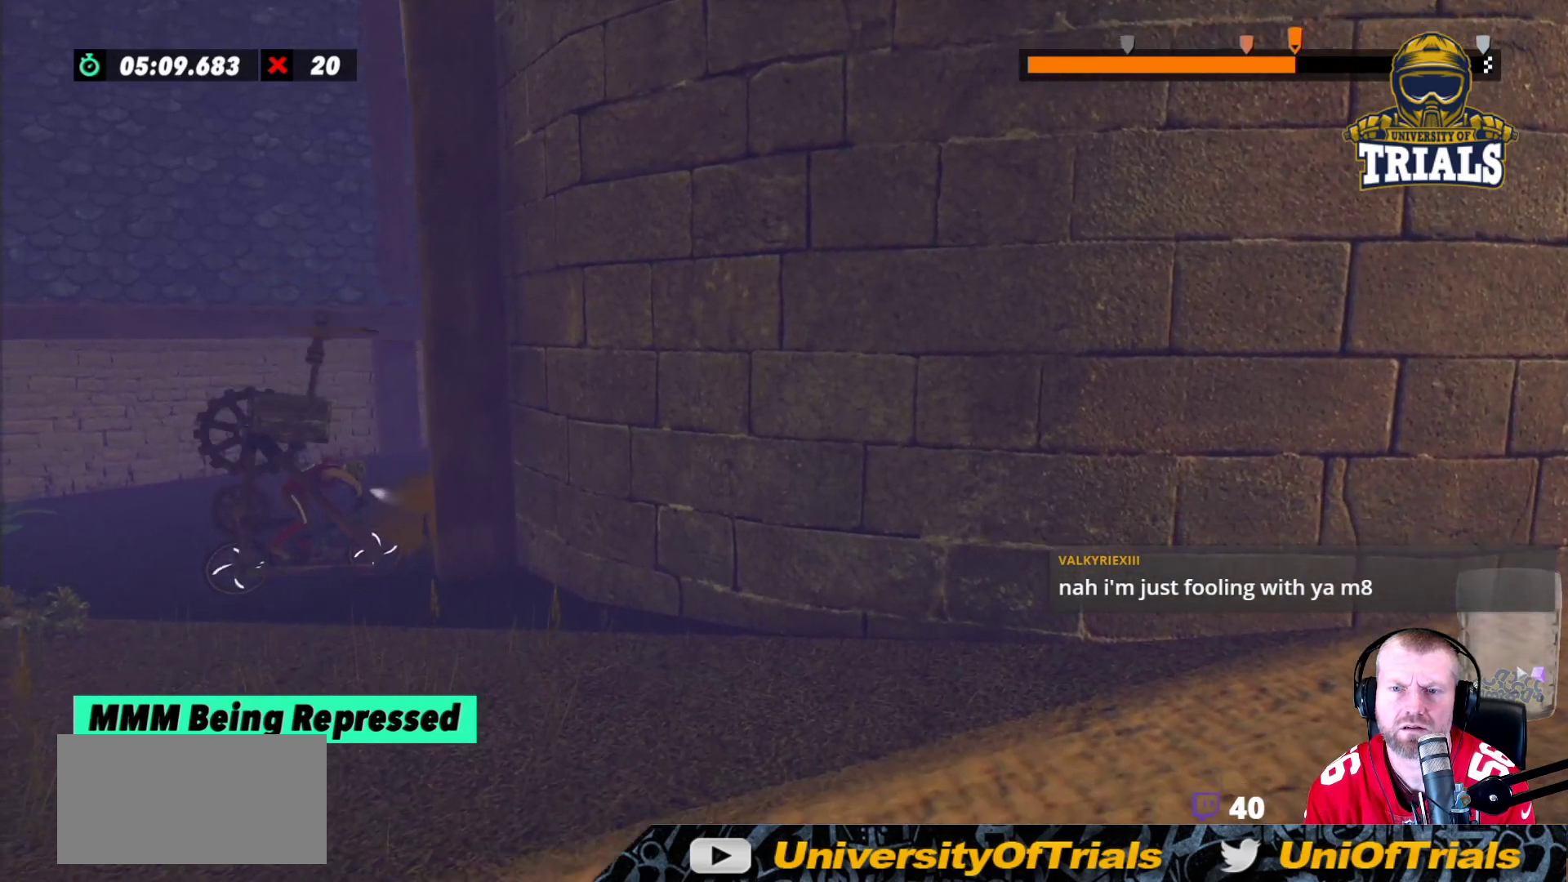
{"buttons": [], "left_stick": "center", "events": [[183, "L2", "up"]]}
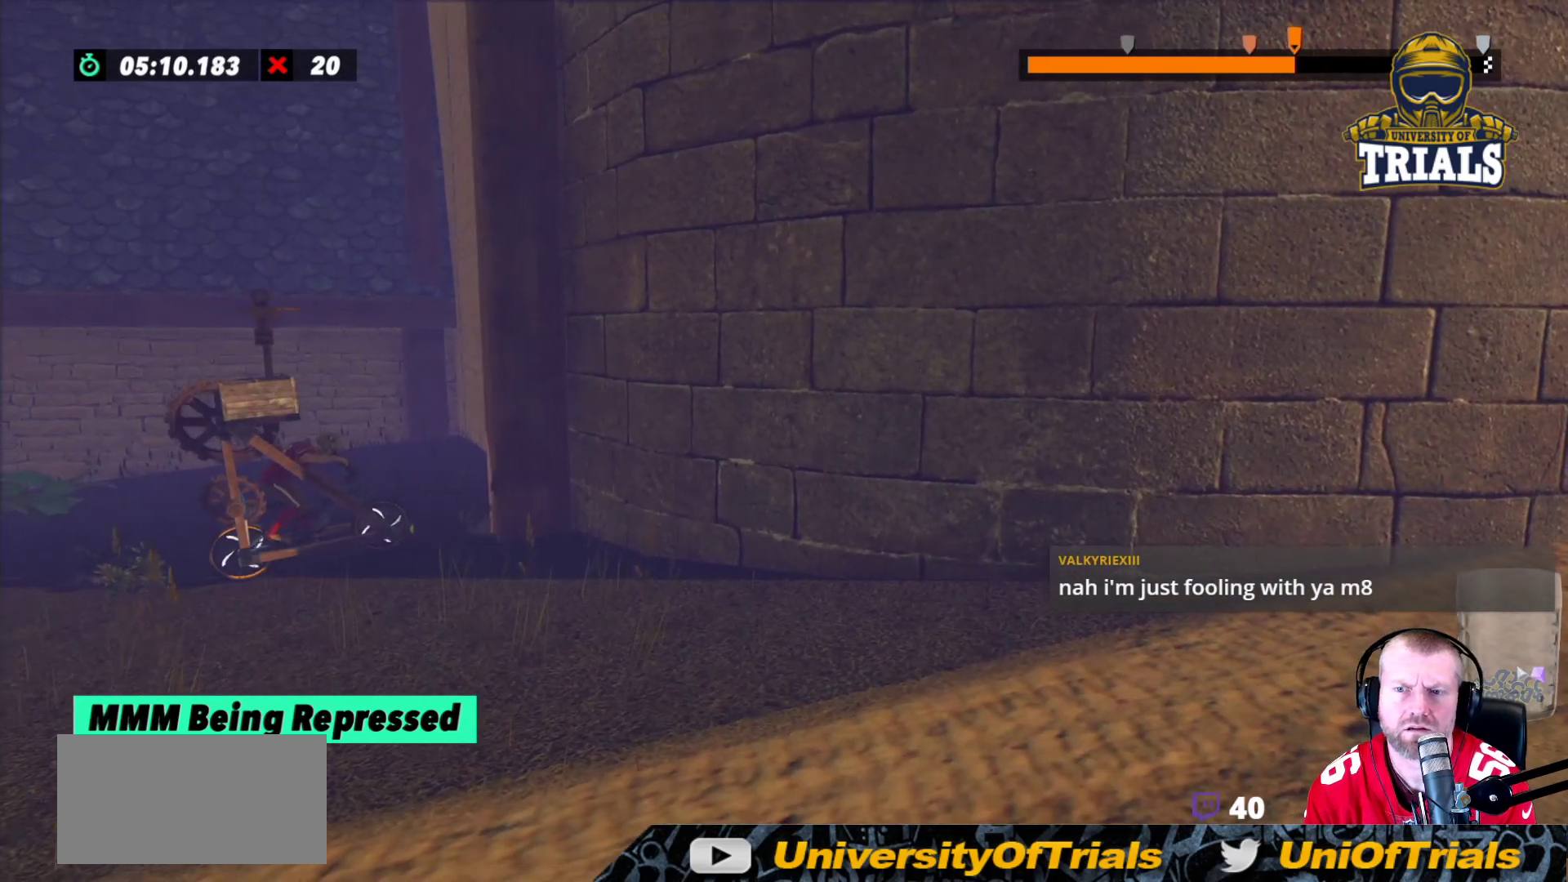
{"buttons": [], "left_stick": "center", "events": []}
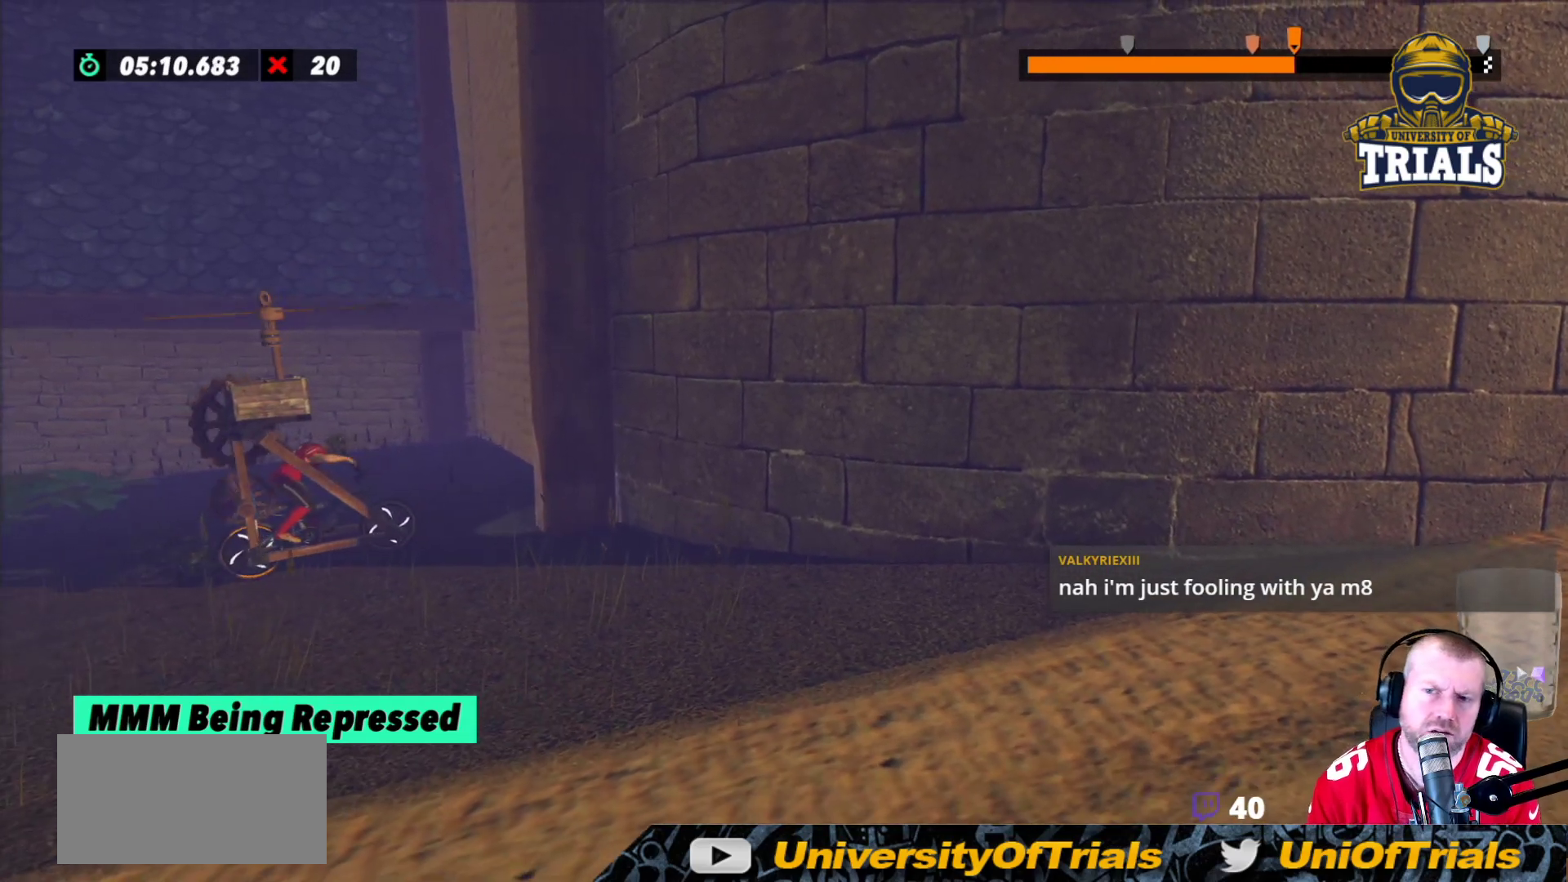
{"buttons": [], "left_stick": "center", "events": []}
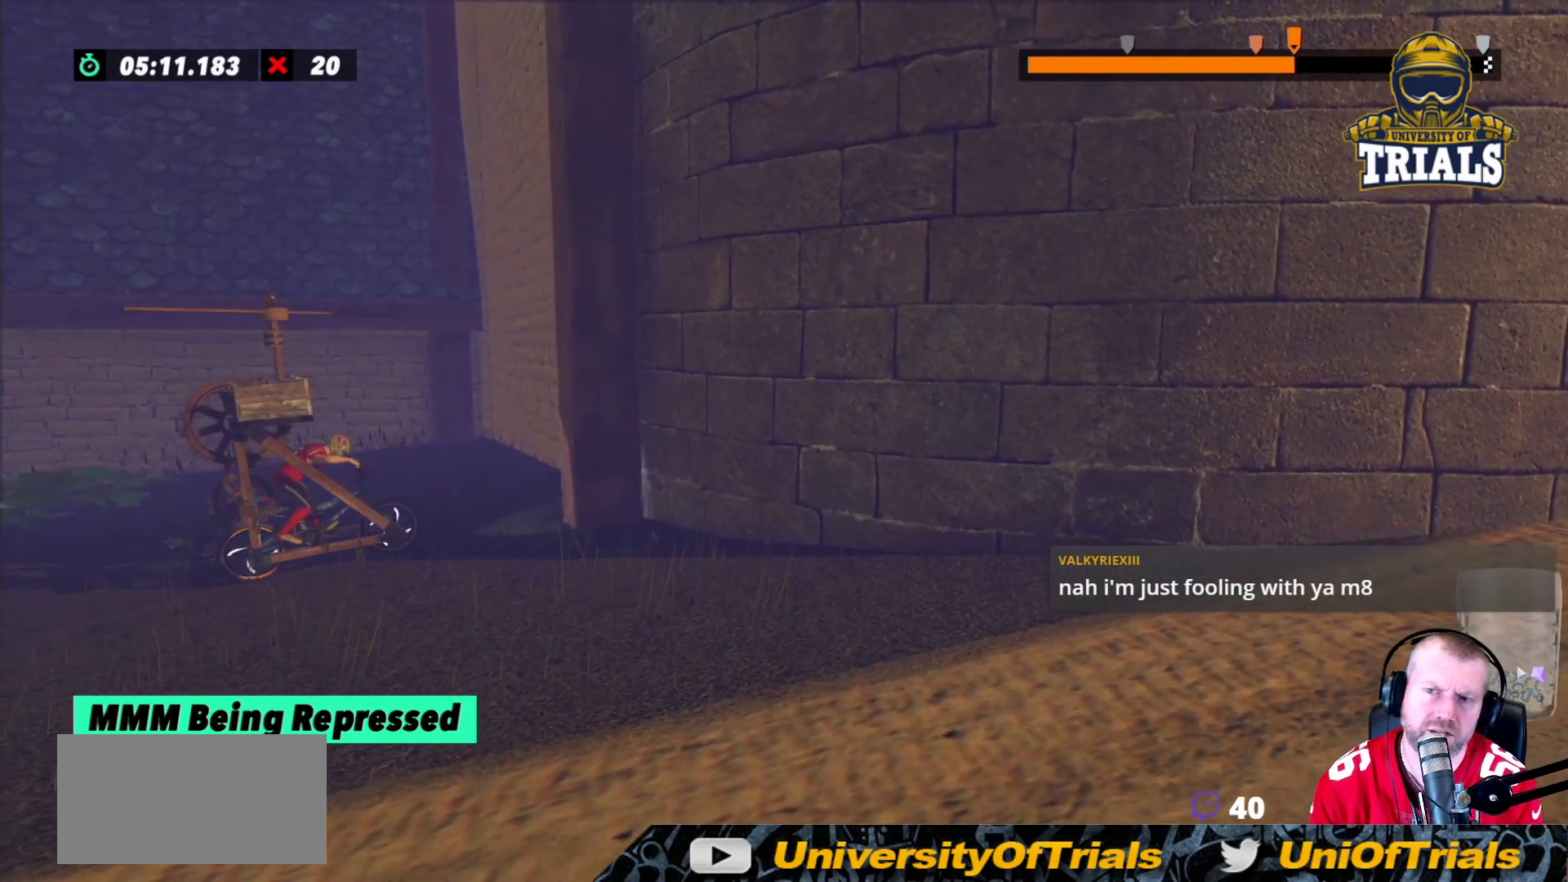
{"buttons": [], "left_stick": "center", "events": [[33, "L2", "down"], [400, "L2", "up"]]}
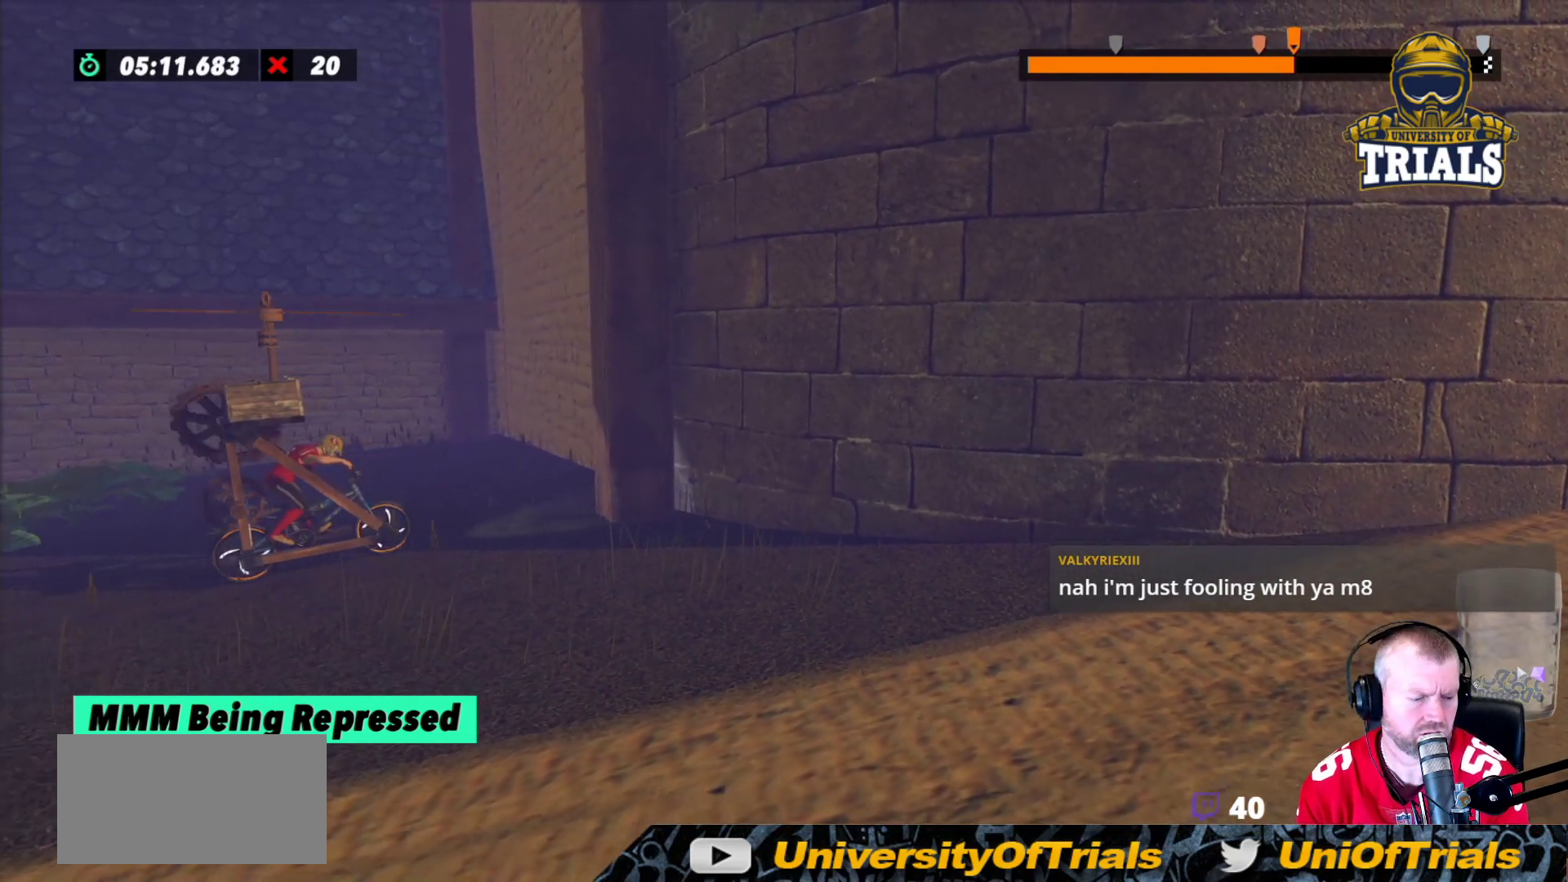
{"buttons": [], "left_stick": "center", "events": []}
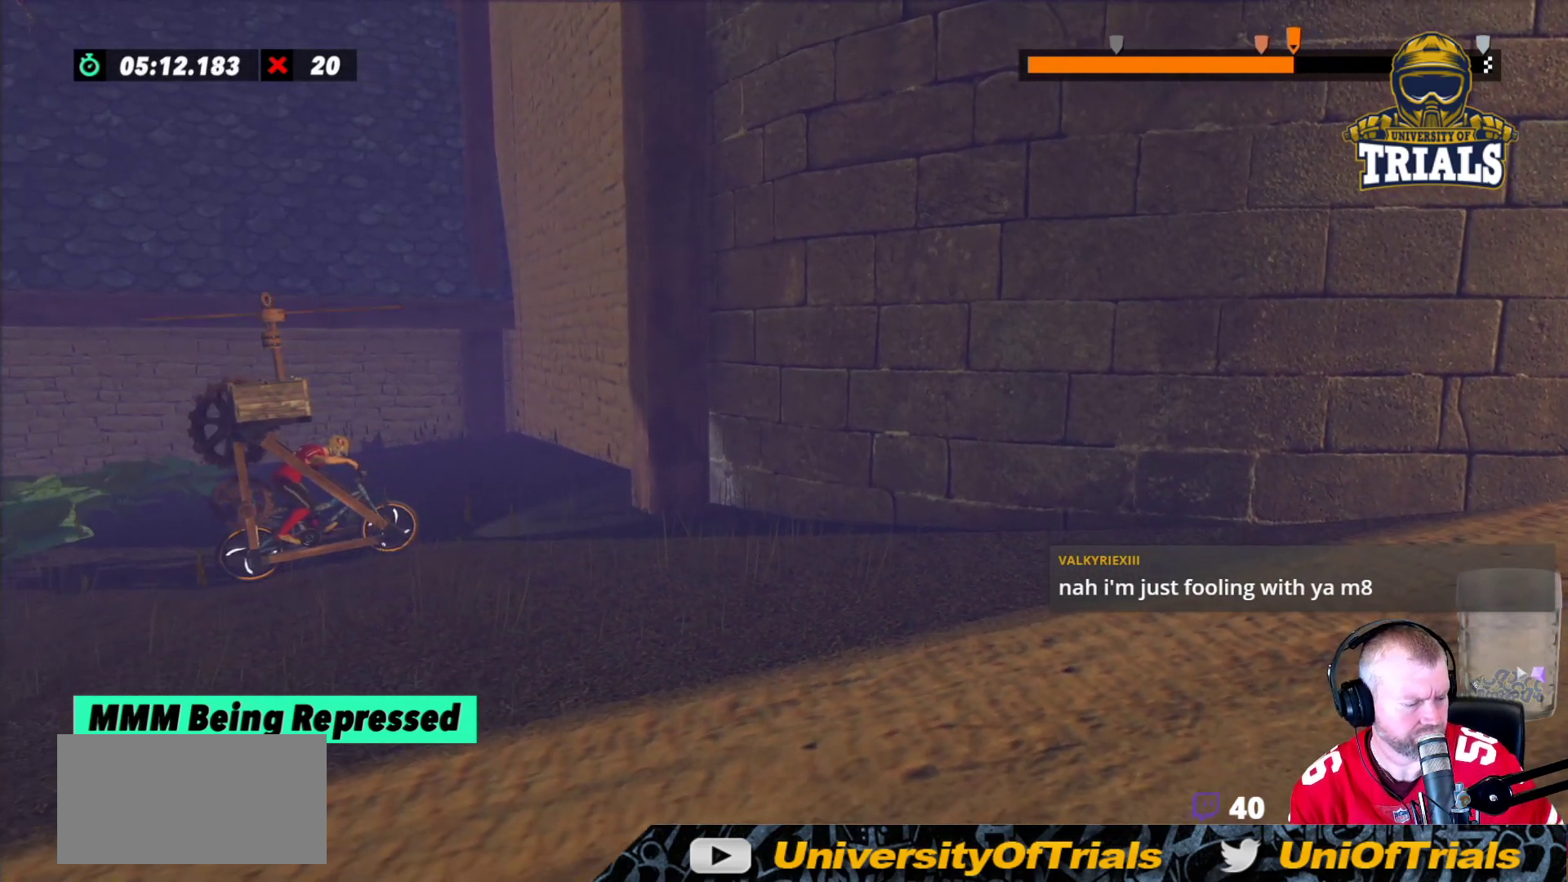
{"buttons": [], "left_stick": "center", "events": []}
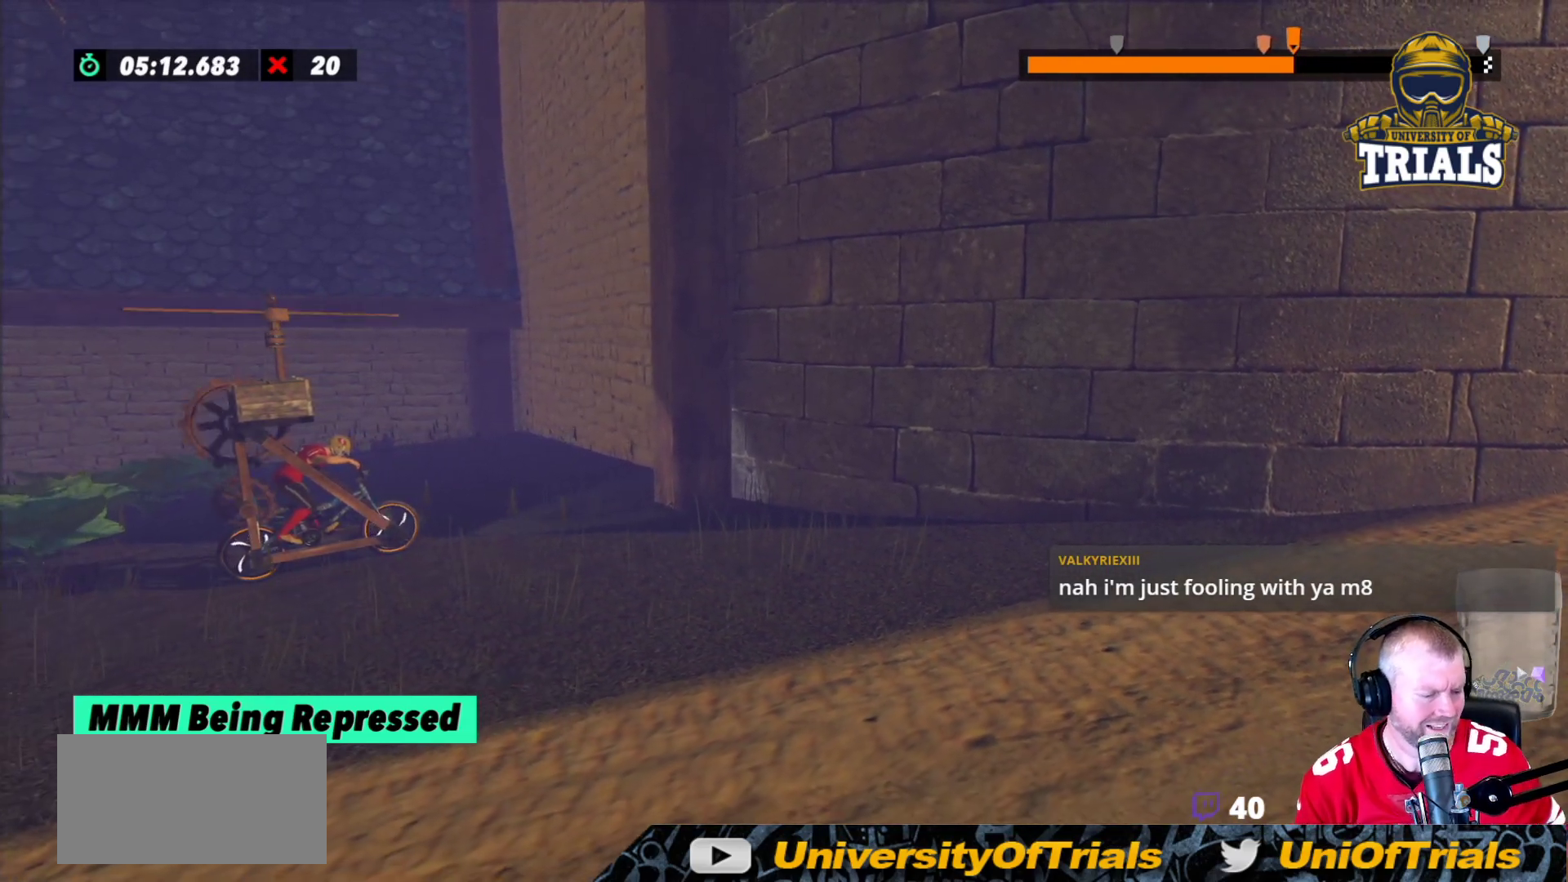
{"buttons": [], "left_stick": "center", "events": []}
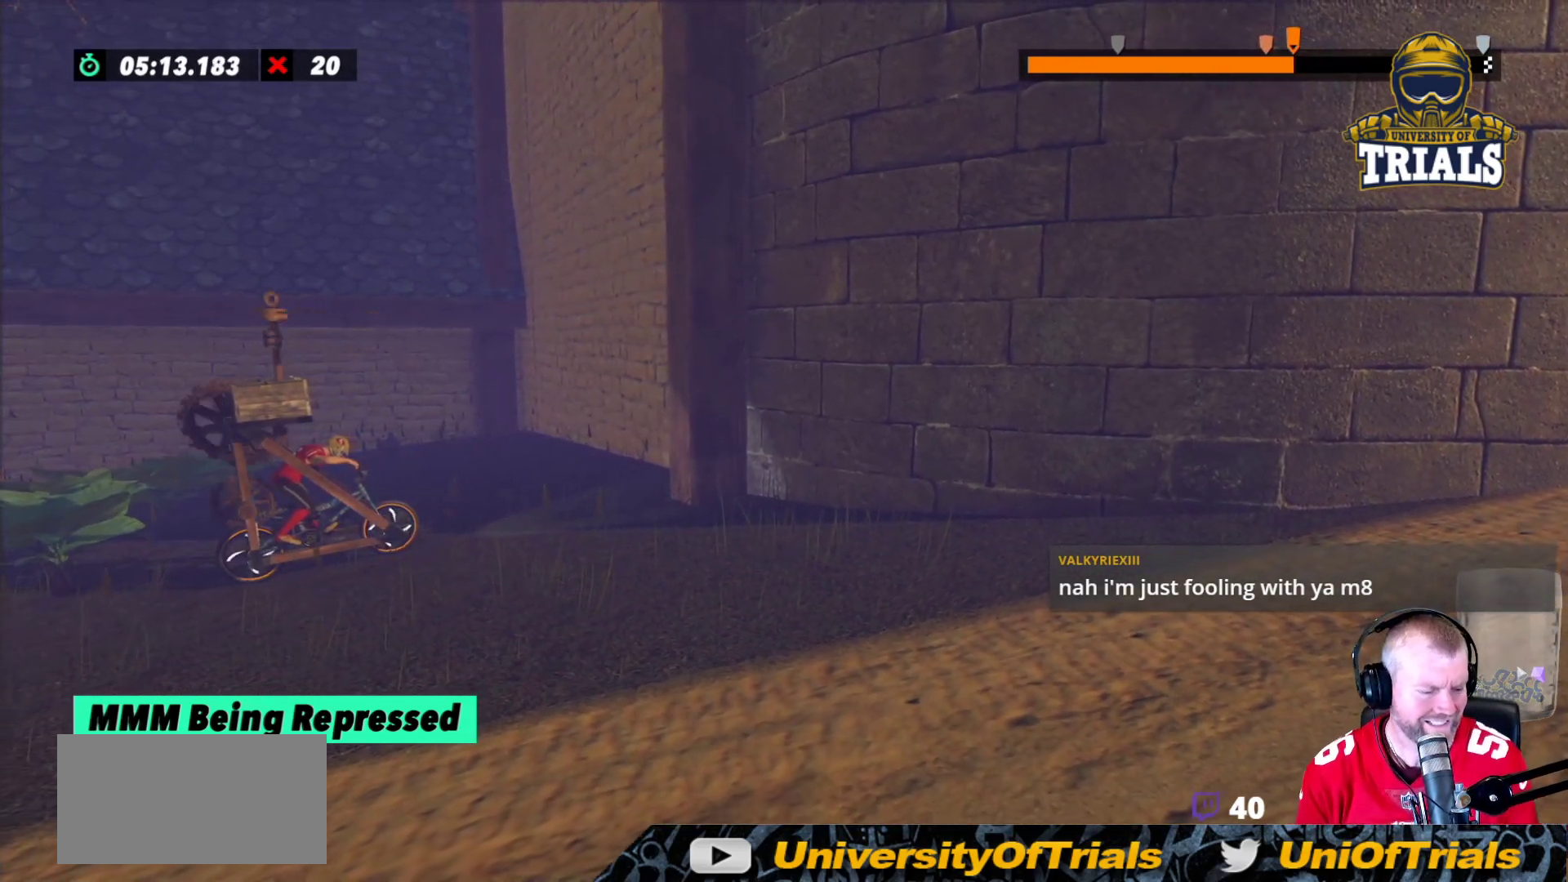
{"buttons": [], "left_stick": "center", "events": []}
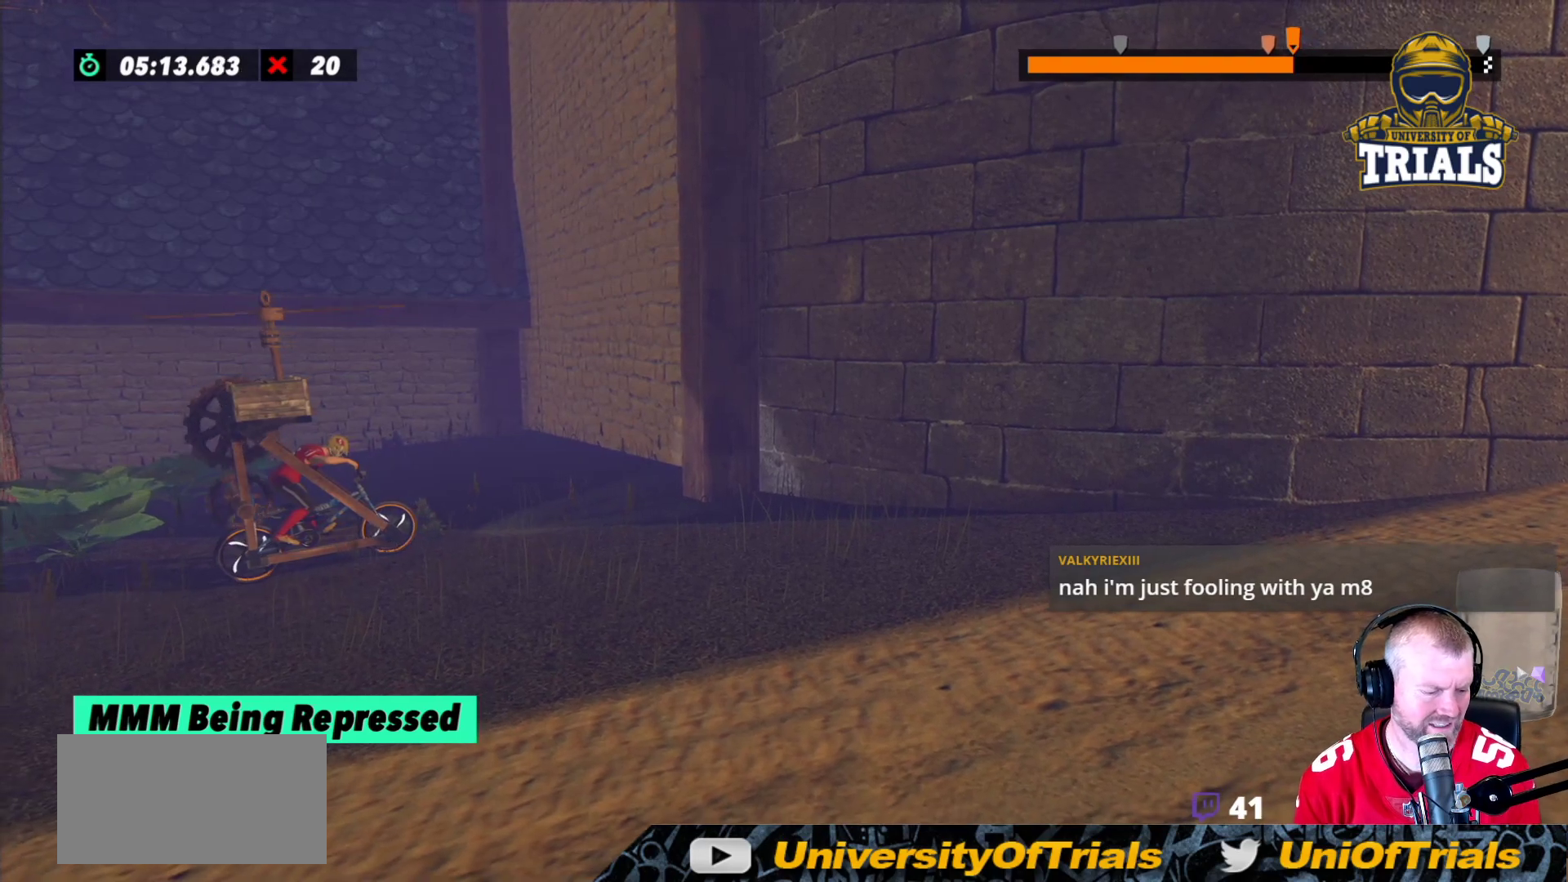
{"buttons": [], "left_stick": "center", "events": []}
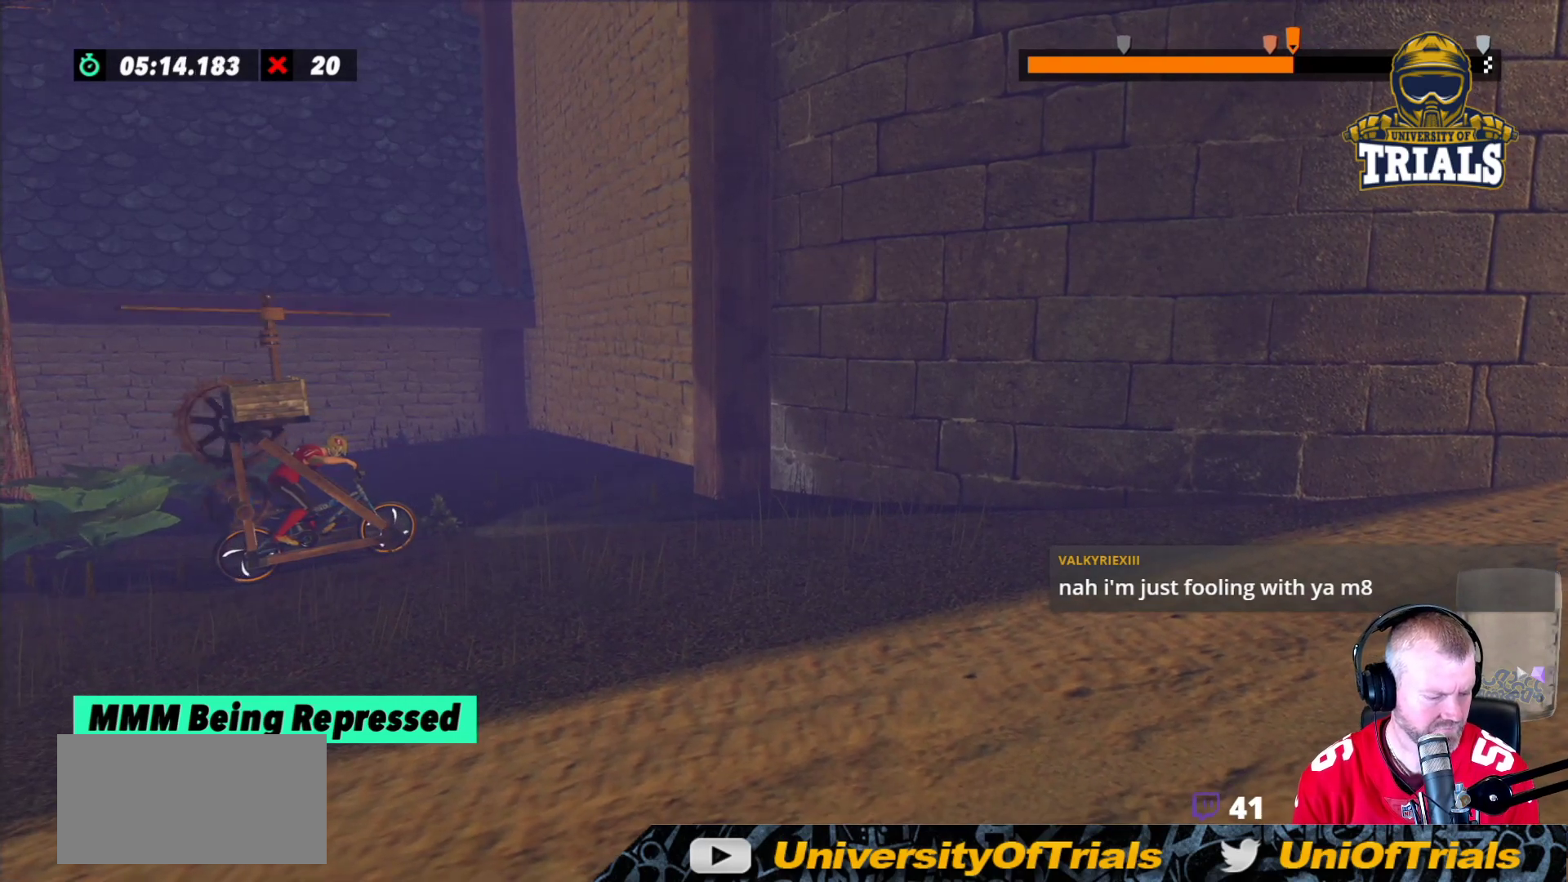
{"buttons": [], "left_stick": "center", "events": []}
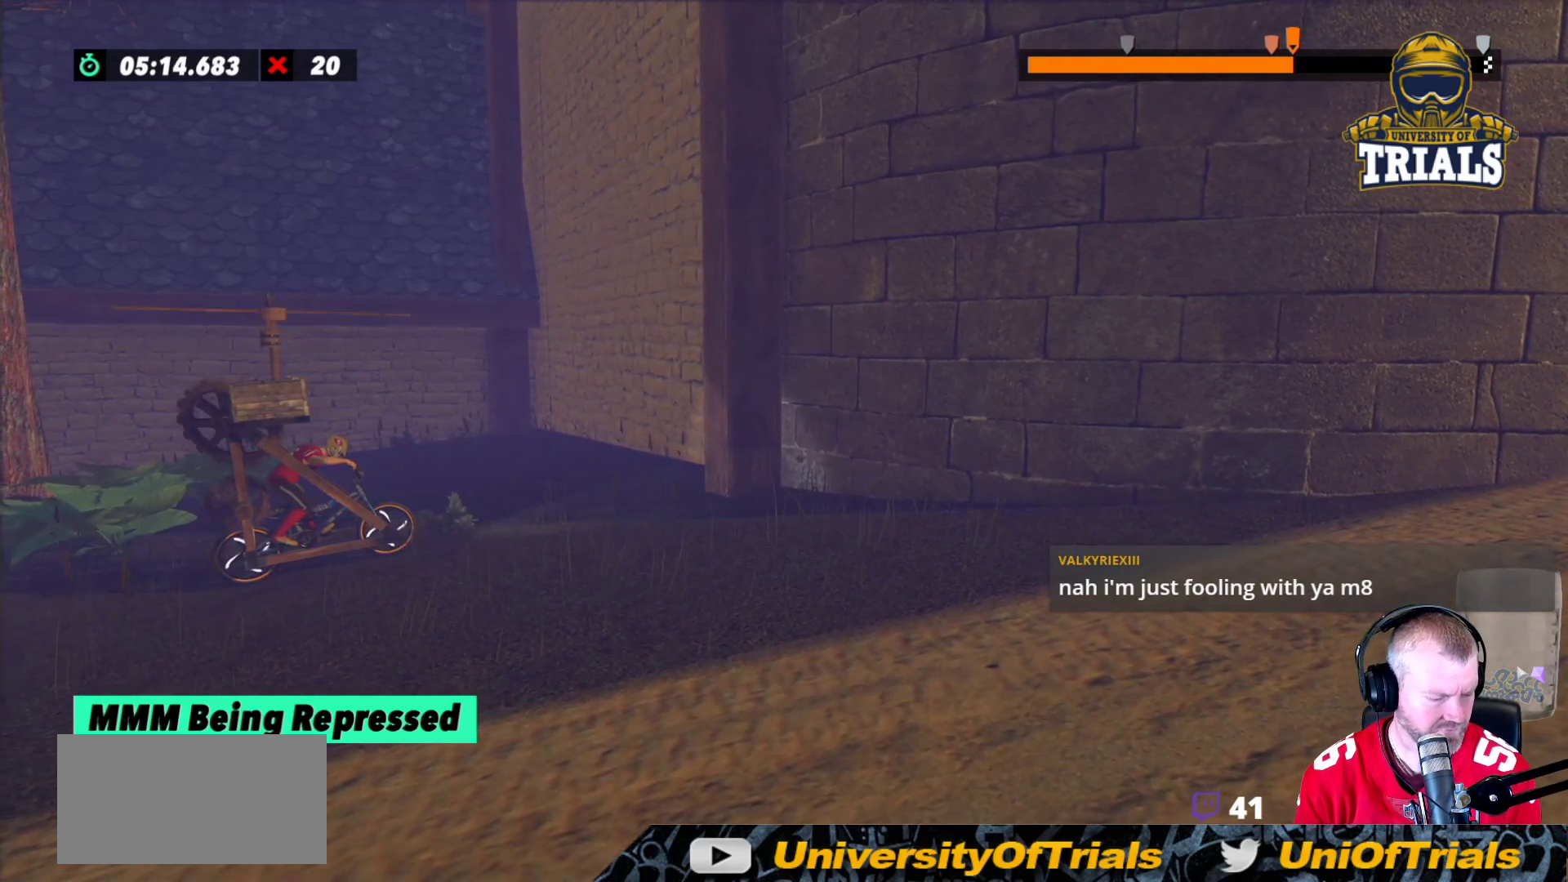
{"buttons": [], "left_stick": "center", "events": []}